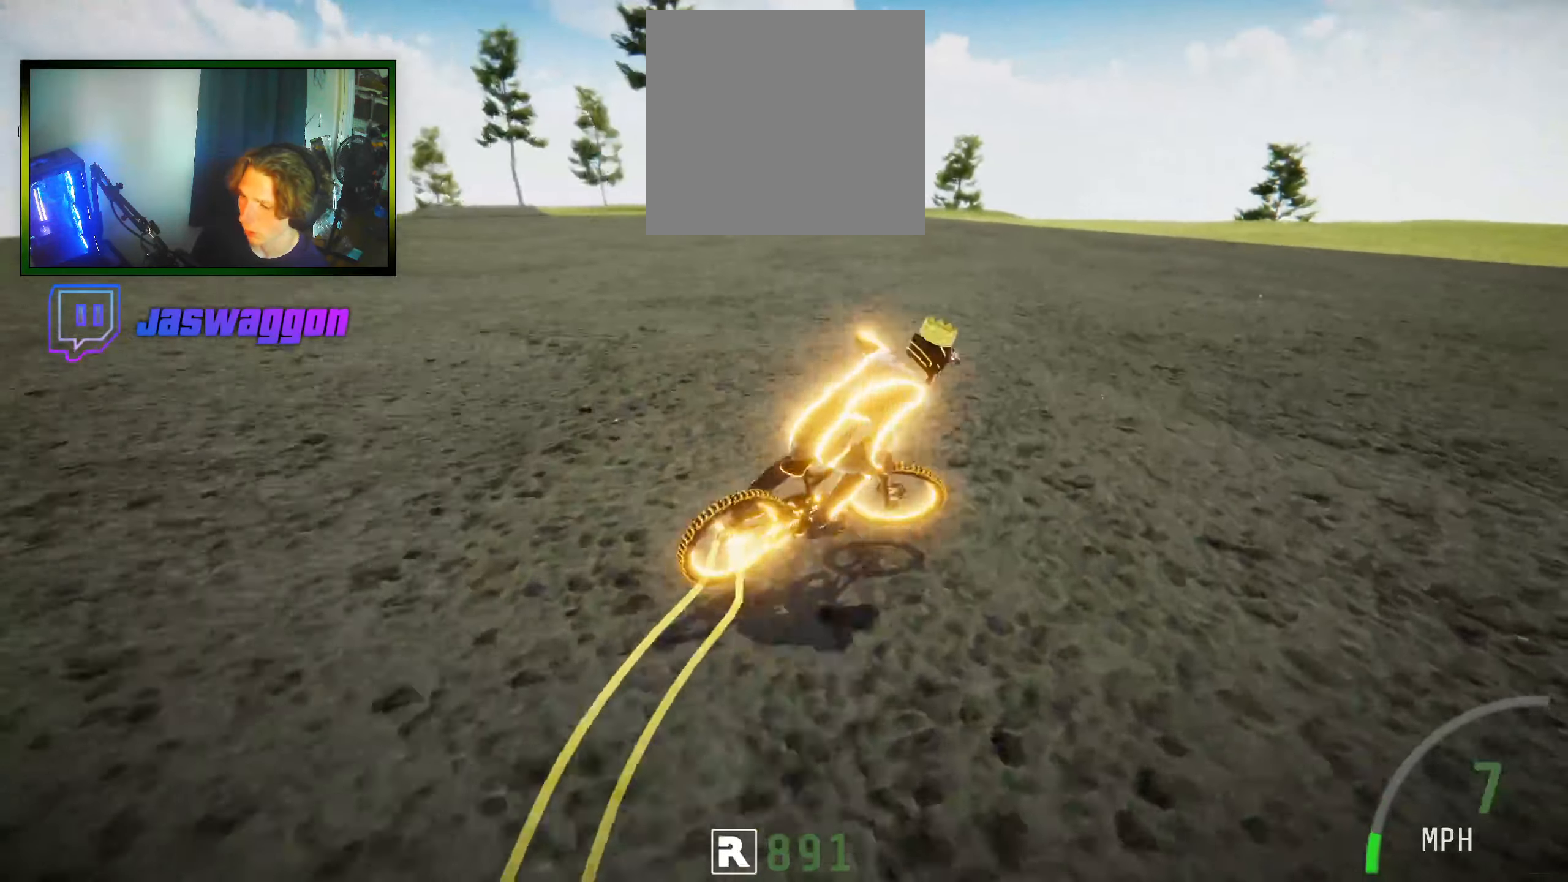
Gameplay with a controller (Xbox layout); each line is a JSON object with the inputs held at the frame after it. "events" lists button and stick changes between this image and that frame as [ms after this image, input, new state], when the widget could be followed in between.
{"buttons": ["R2"], "left_stick": "right", "right_stick": "up-right", "events": []}
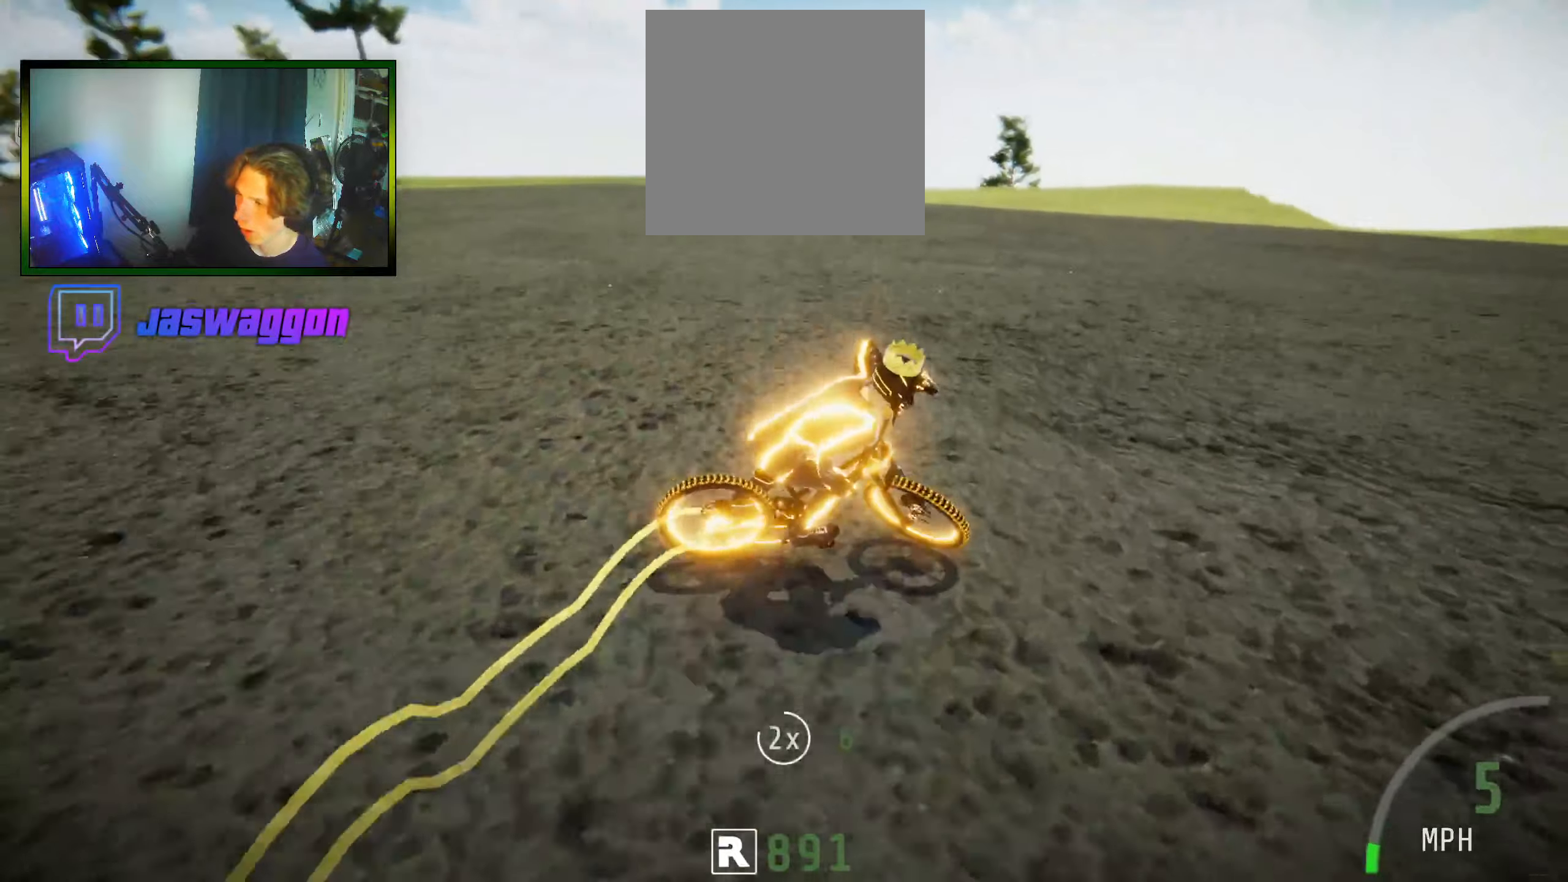
{"buttons": ["R2"], "left_stick": "right", "right_stick": "up-right", "events": []}
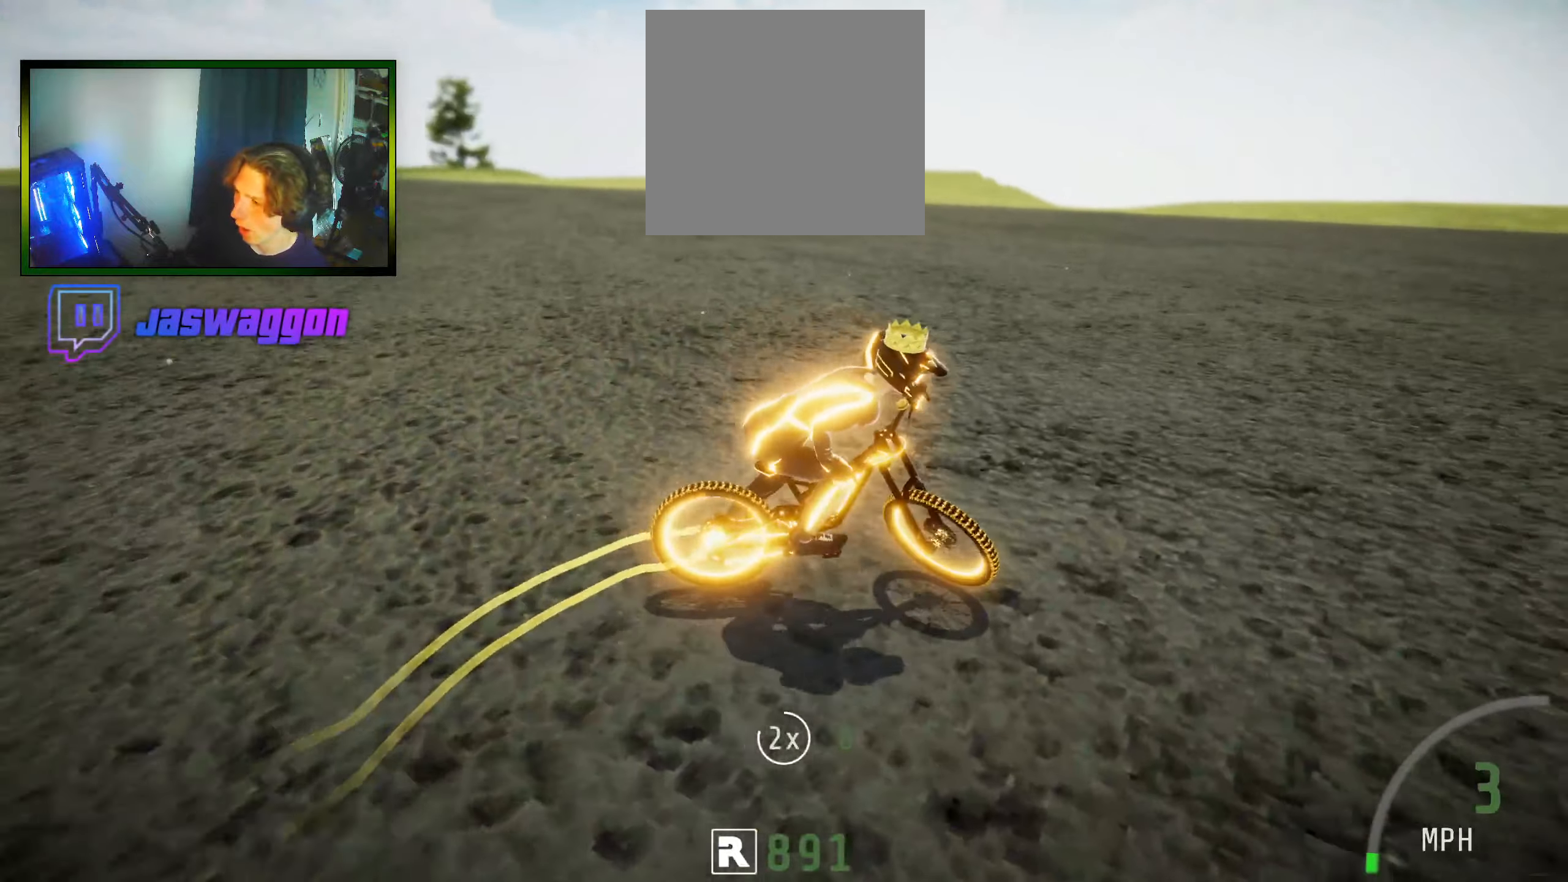
{"buttons": ["R2"], "left_stick": "right", "right_stick": "up", "events": [[433, "right_stick", "up"]]}
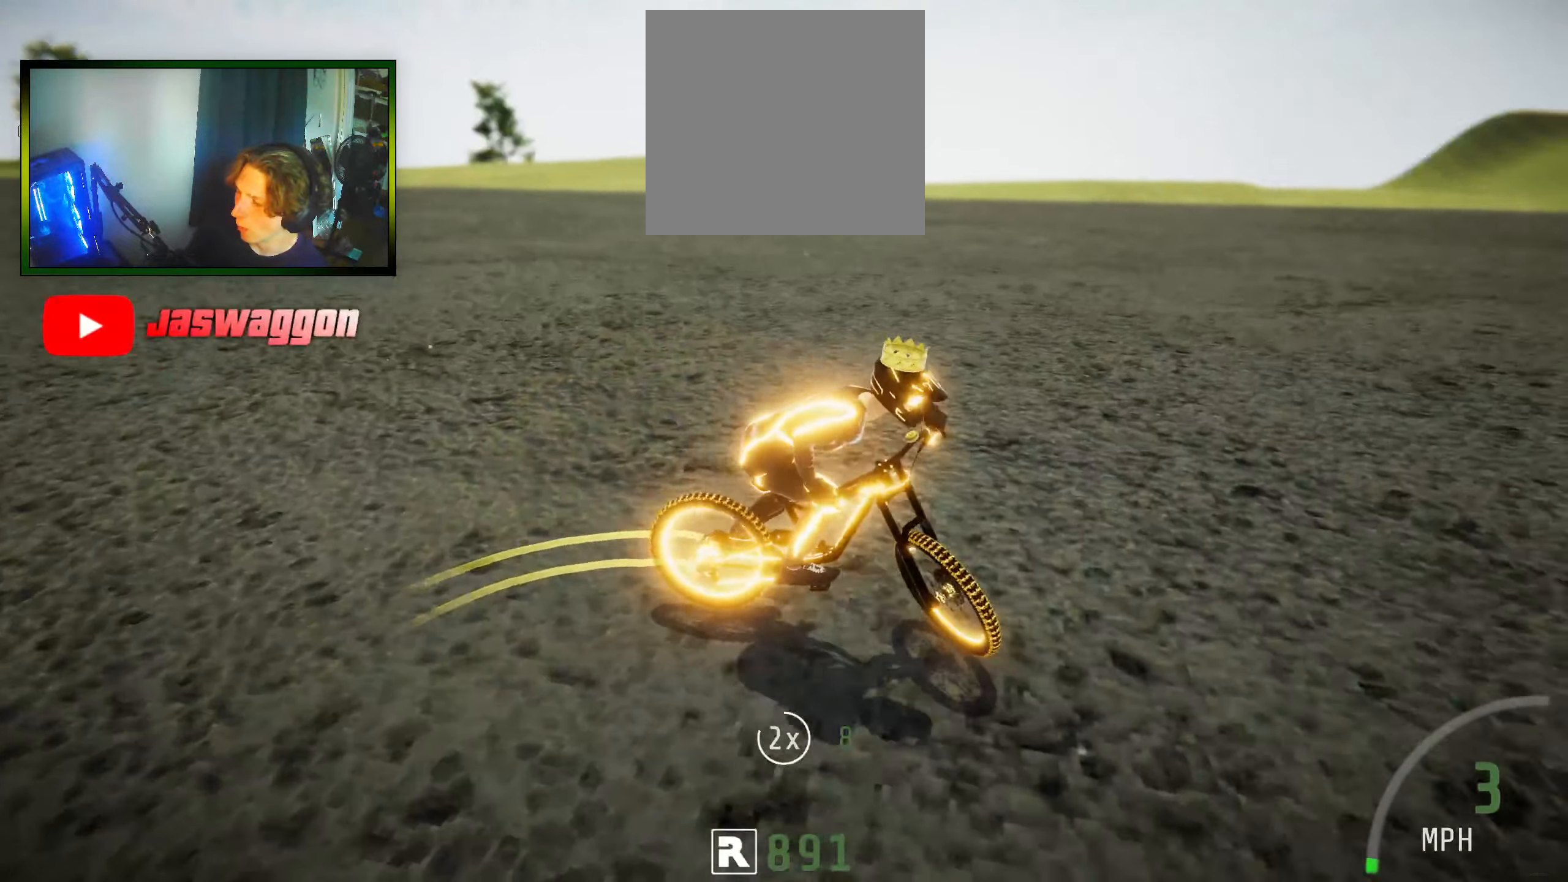
{"buttons": ["R2"], "left_stick": "right", "right_stick": "center", "events": [[133, "left_stick", "center"], [183, "left_stick", "left"], [233, "right_stick", "center"], [316, "right_stick", "down"], [400, "left_stick", "center"], [450, "right_stick", "center"], [483, "left_stick", "right"]]}
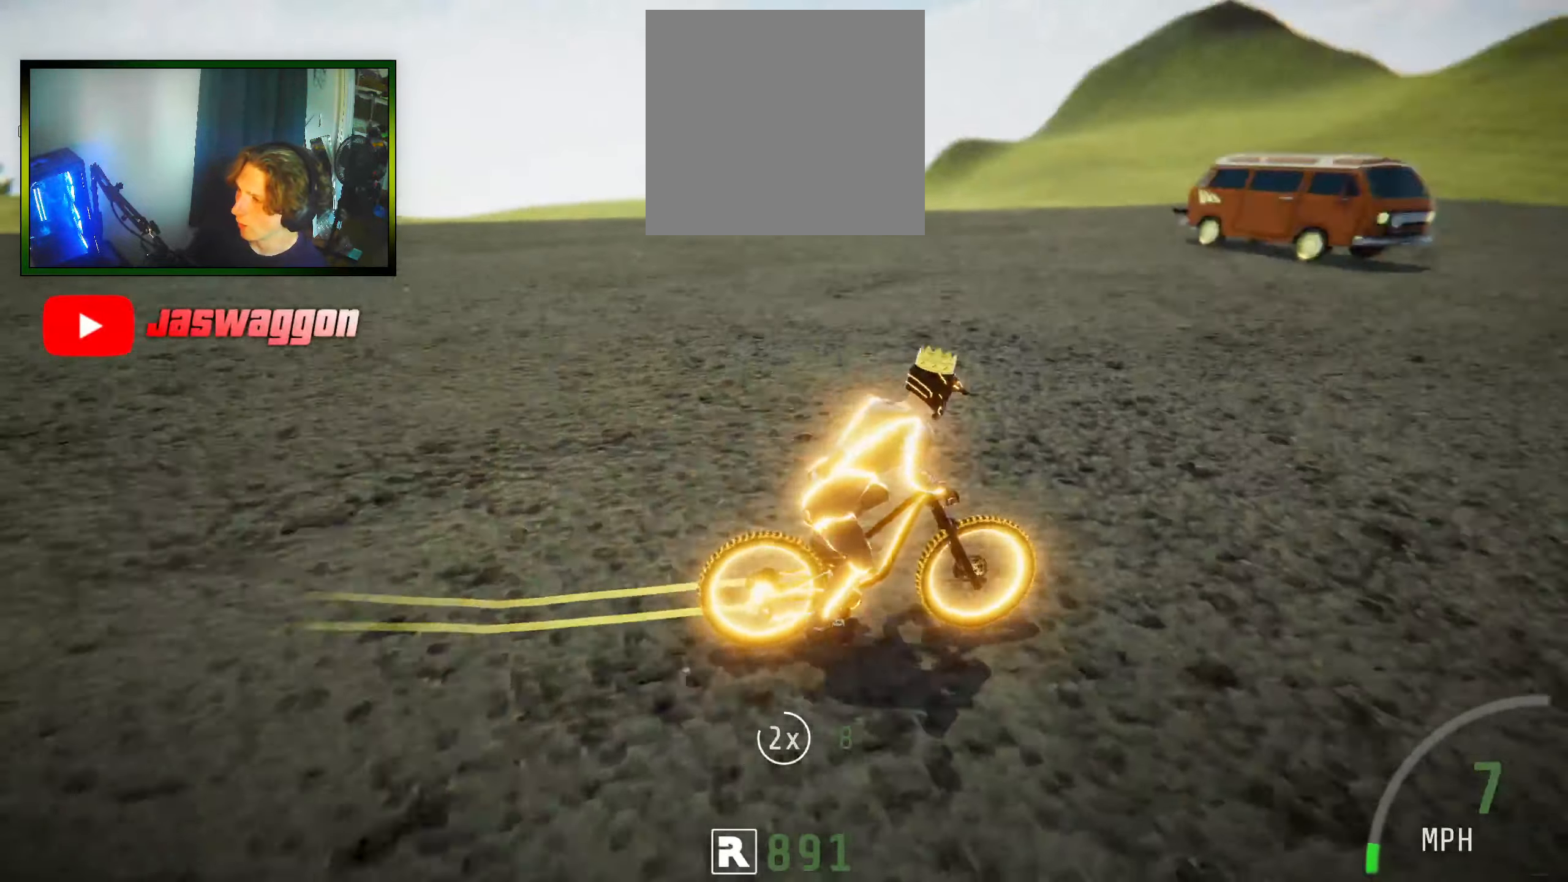
{"buttons": ["R2"], "left_stick": "center", "right_stick": "center", "events": [[50, "right_stick", "up"], [250, "left_stick", "center"], [400, "right_stick", "center"]]}
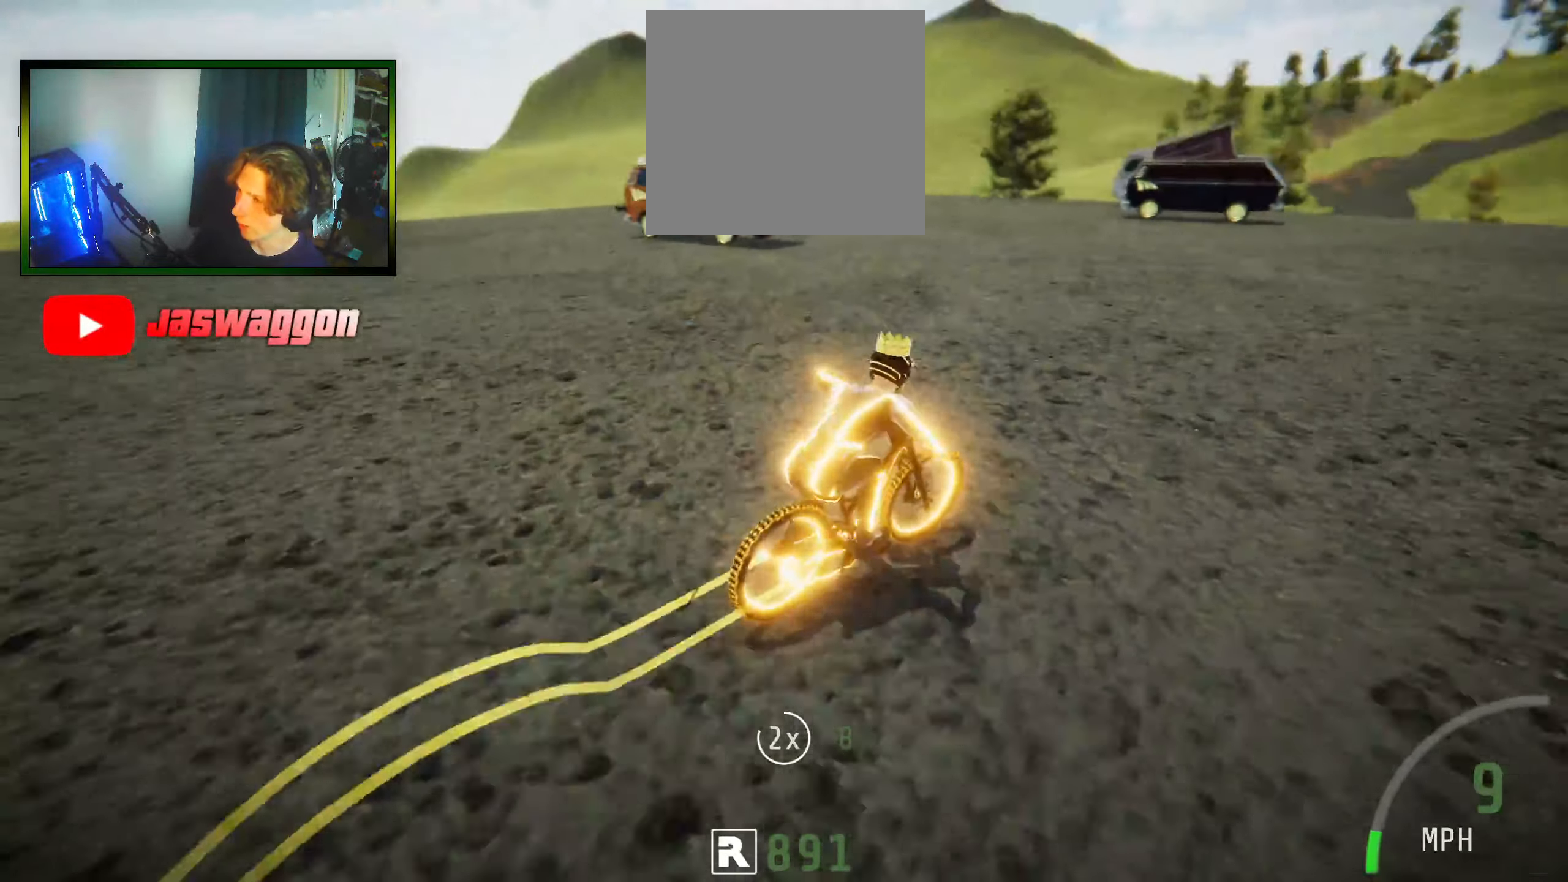
{"buttons": ["R2"], "left_stick": "center", "right_stick": "center", "events": [[166, "left_stick", "left"], [283, "left_stick", "center"]]}
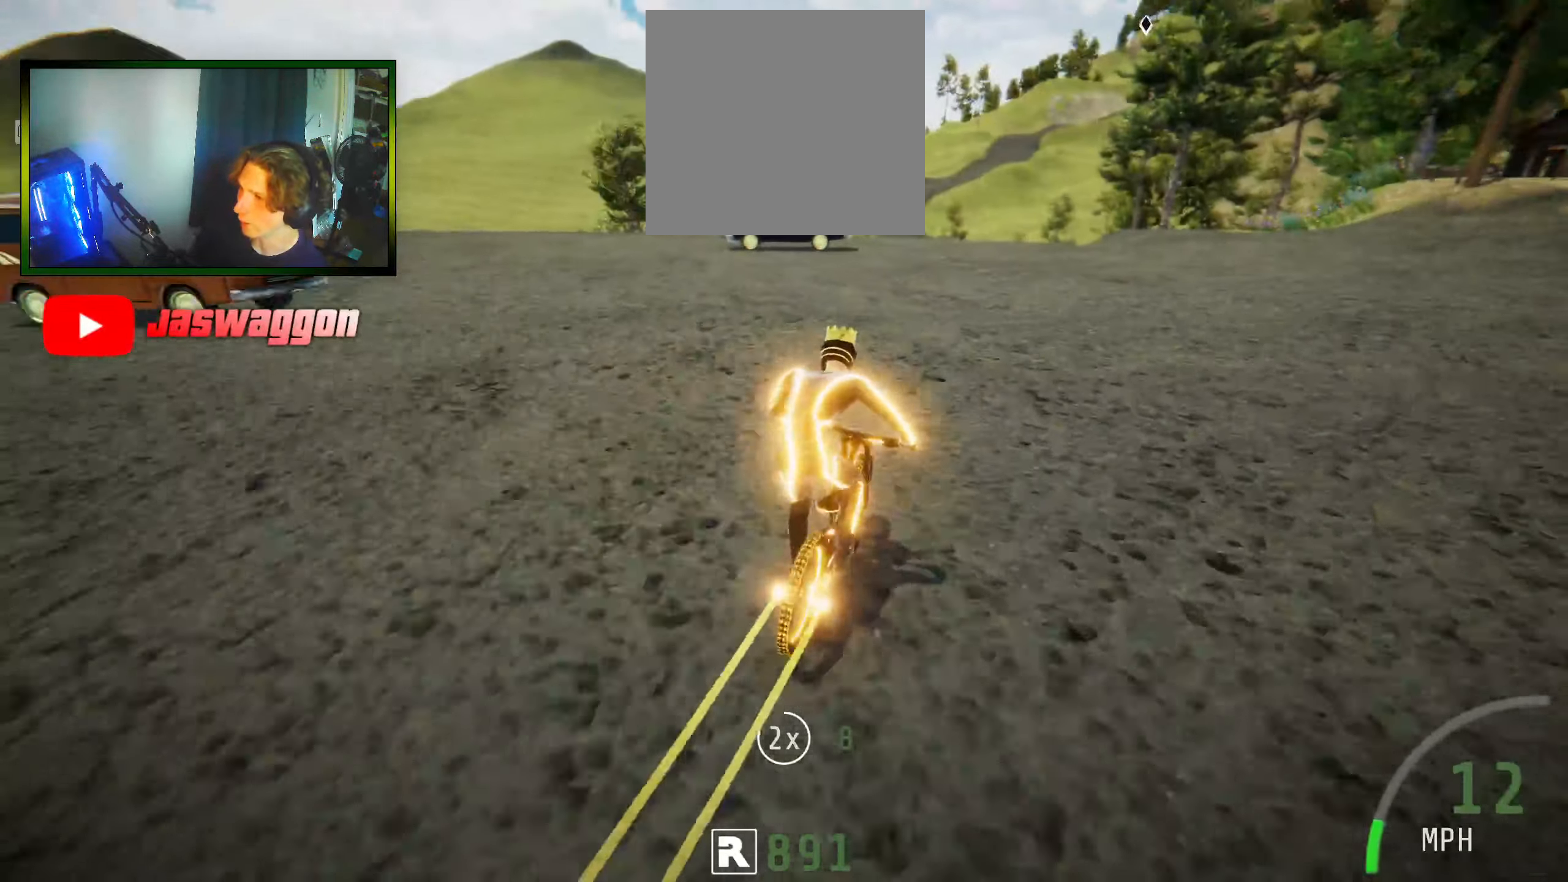
{"buttons": ["R2"], "left_stick": "center", "right_stick": "up", "events": [[16, "left_stick", "left"], [100, "right_stick", "down"], [200, "left_stick", "center"], [250, "right_stick", "center"], [266, "left_stick", "right"], [316, "right_stick", "up"], [483, "left_stick", "center"]]}
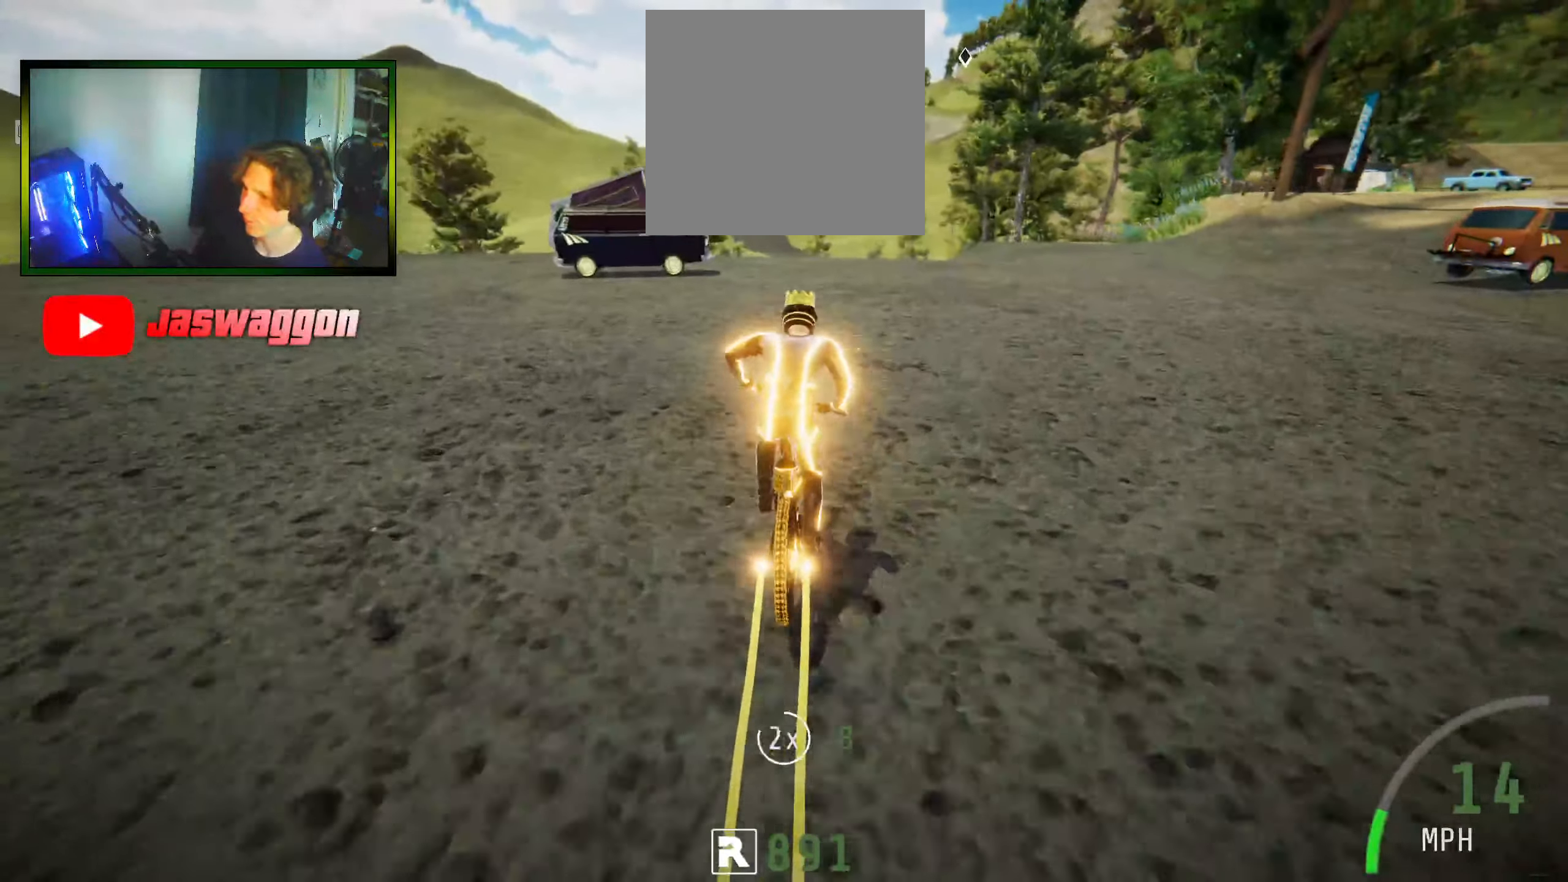
{"buttons": ["R2"], "left_stick": "center", "right_stick": "up", "events": [[166, "right_stick", "center"], [233, "left_stick", "right"], [250, "right_stick", "up"], [416, "left_stick", "center"]]}
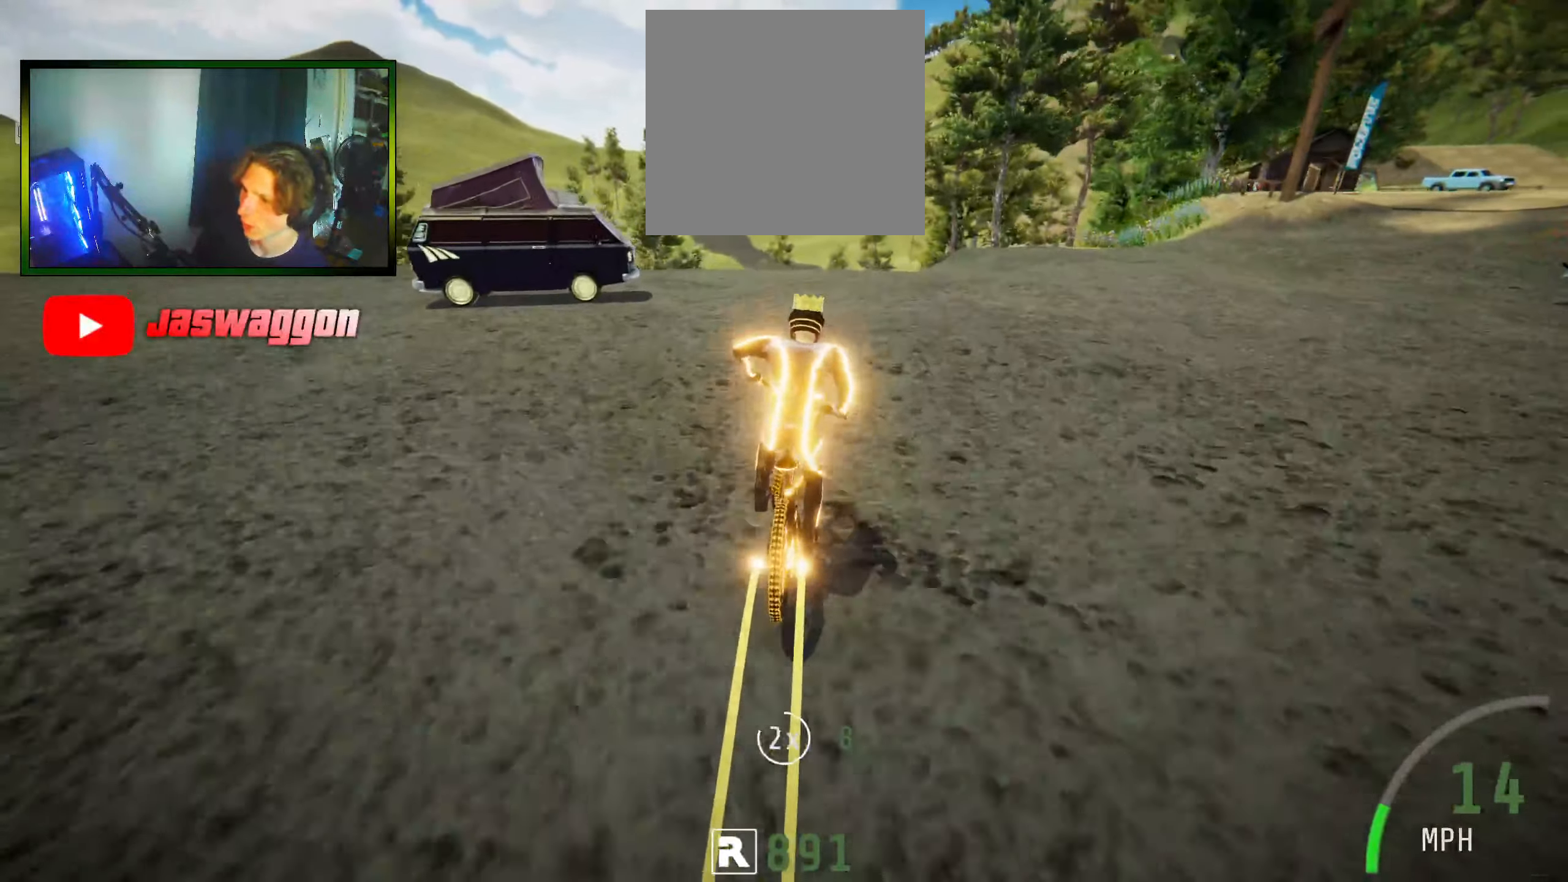
{"buttons": ["R2"], "left_stick": "right", "right_stick": "up", "events": [[66, "right_stick", "center"], [333, "left_stick", "right"], [366, "right_stick", "up"]]}
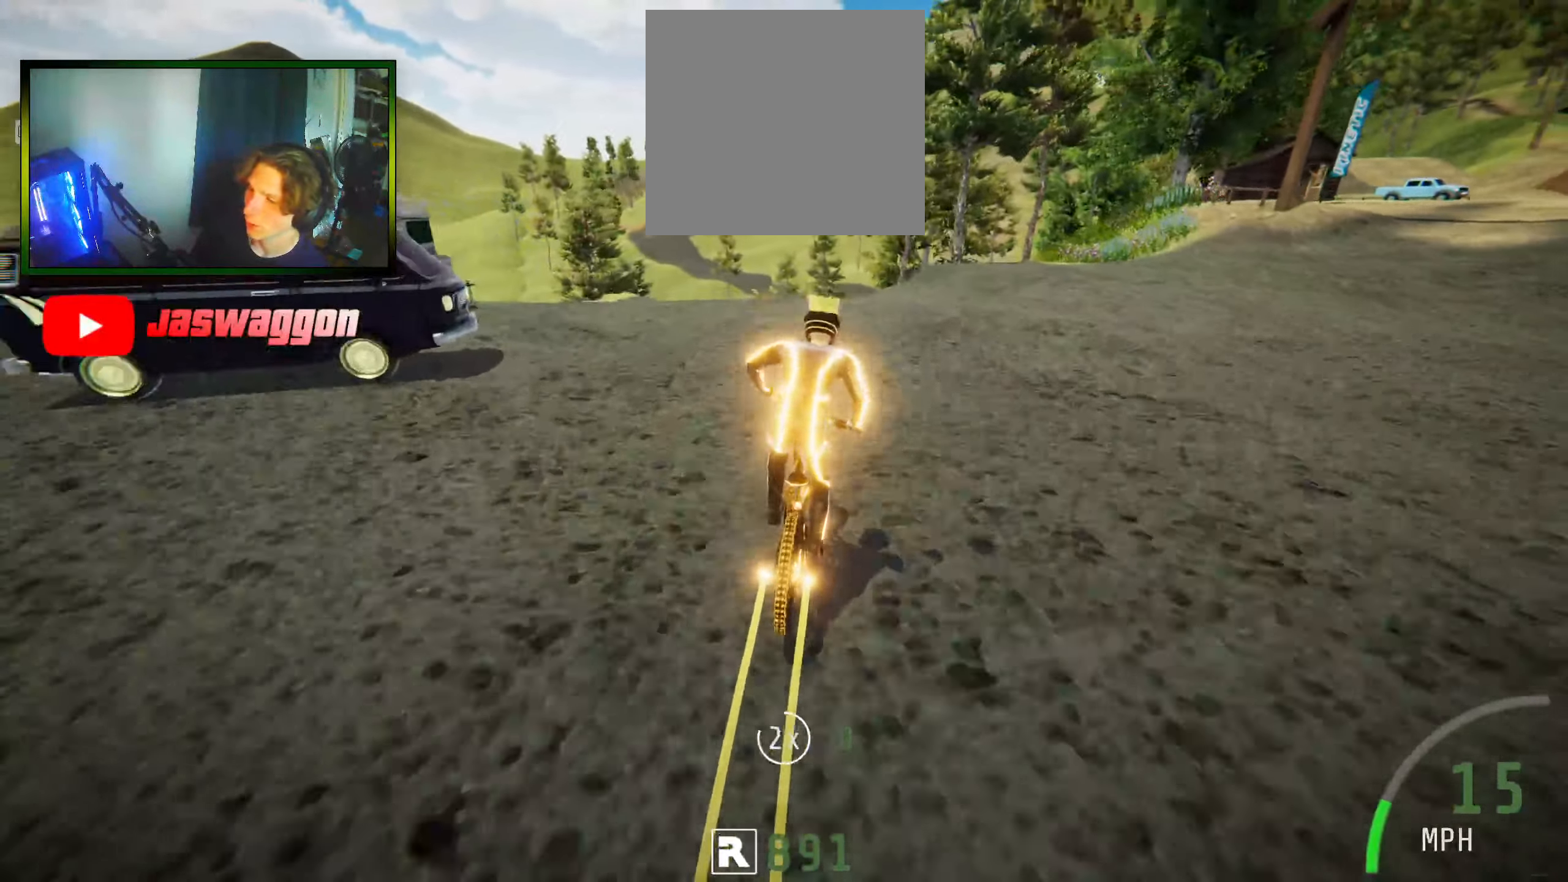
{"buttons": ["R2"], "left_stick": "right", "right_stick": "up", "events": []}
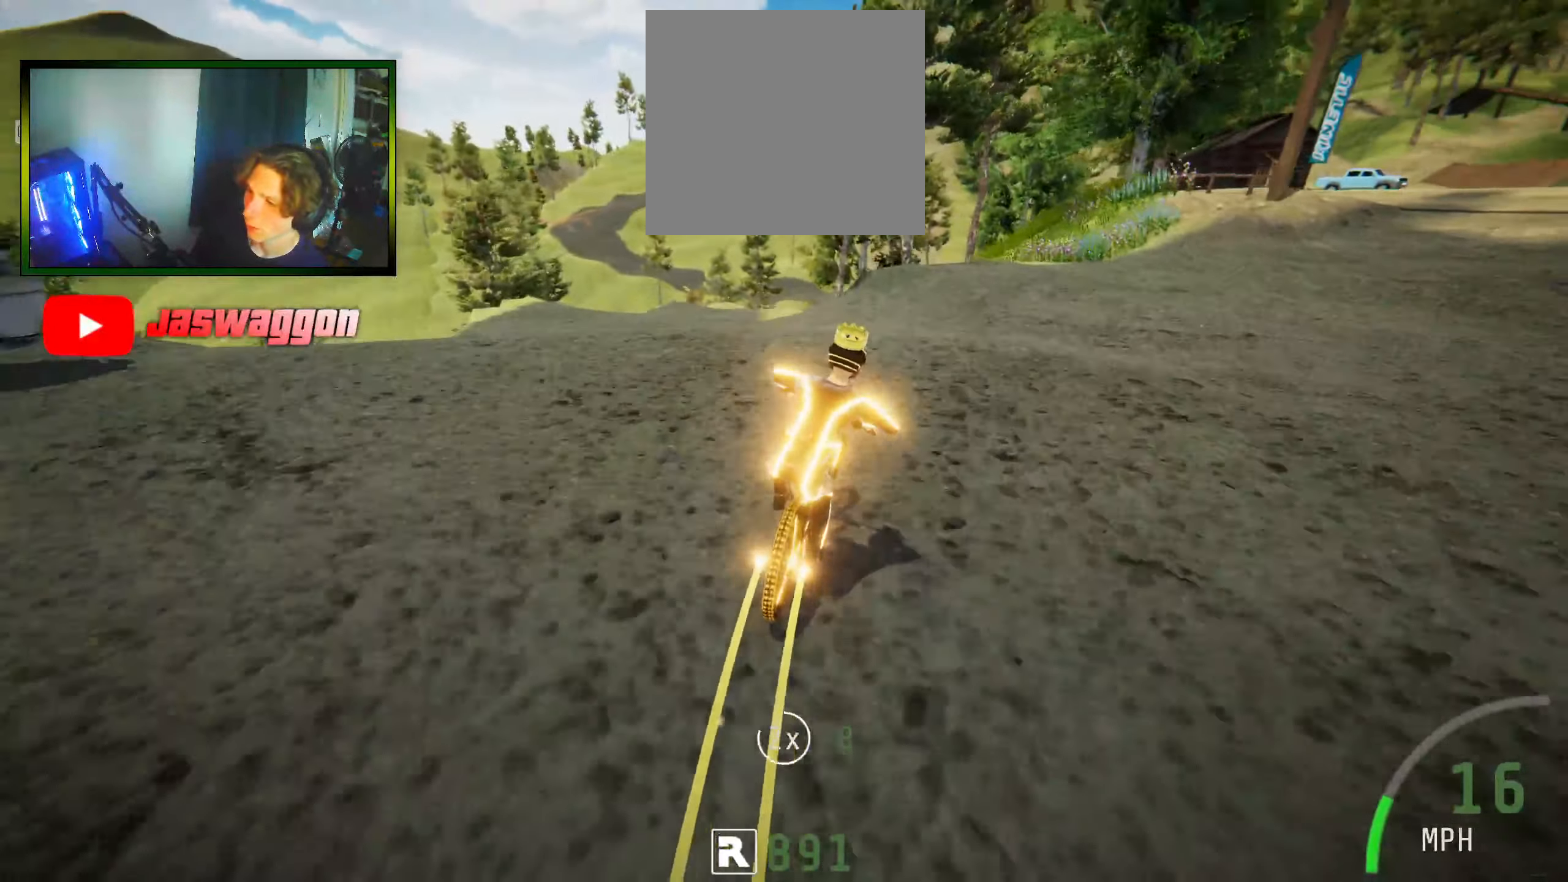
{"buttons": [], "left_stick": "left", "right_stick": "down", "events": [[267, "left_stick", "left"], [317, "right_stick", "center"], [367, "right_stick", "down"], [467, "R2", "up"]]}
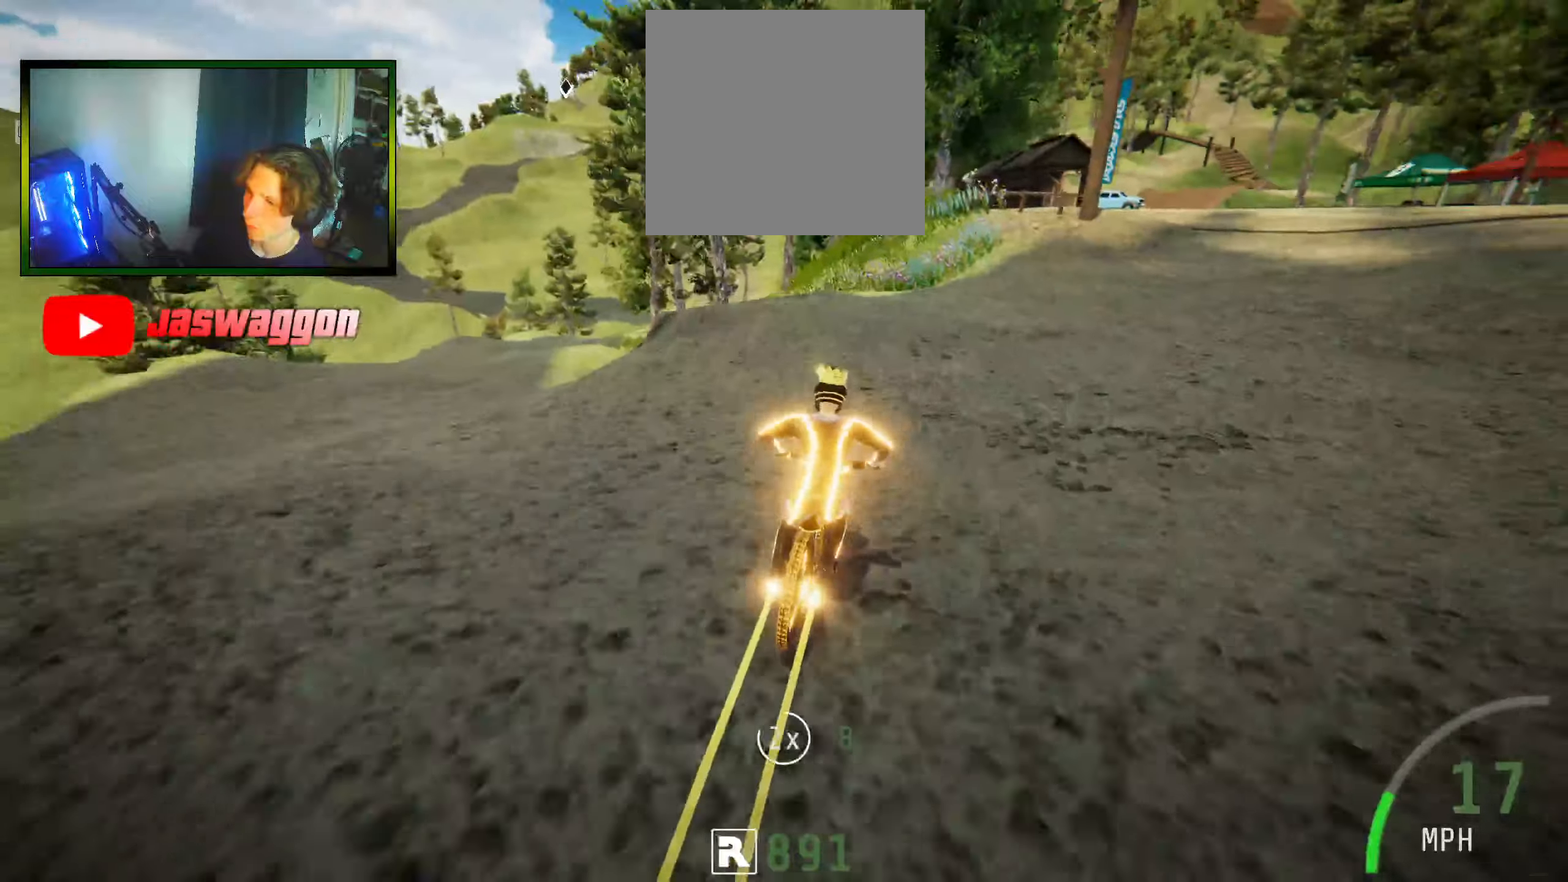
{"buttons": [], "left_stick": "left", "right_stick": "down", "events": []}
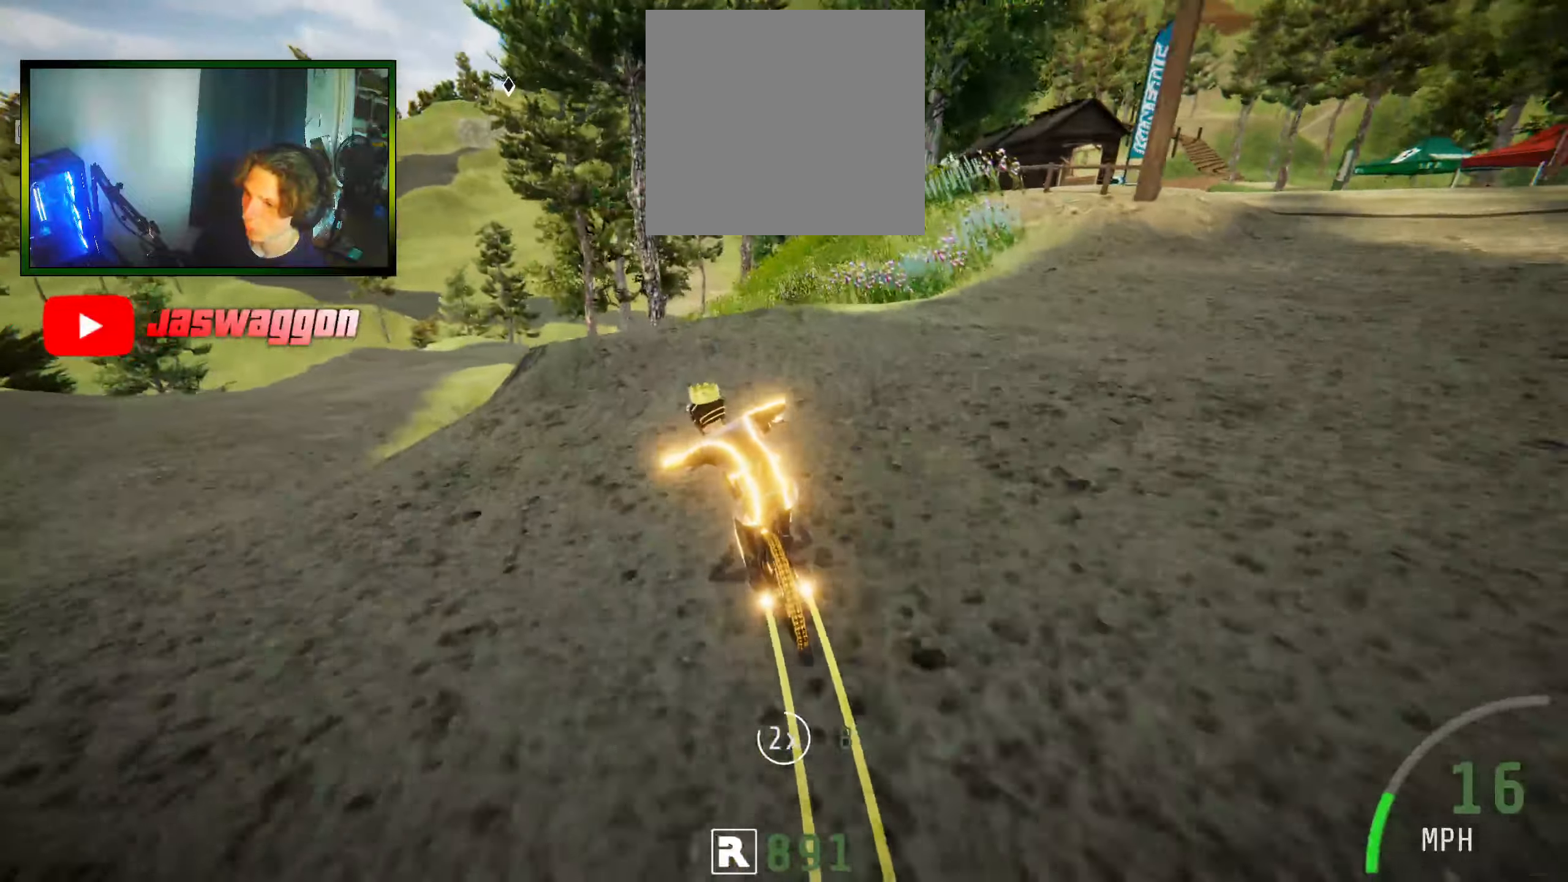
{"buttons": ["R2"], "left_stick": "center", "right_stick": "up", "events": [[133, "R2", "down"], [183, "left_stick", "center"], [200, "right_stick", "center"], [300, "right_stick", "down"], [500, "right_stick", "up"]]}
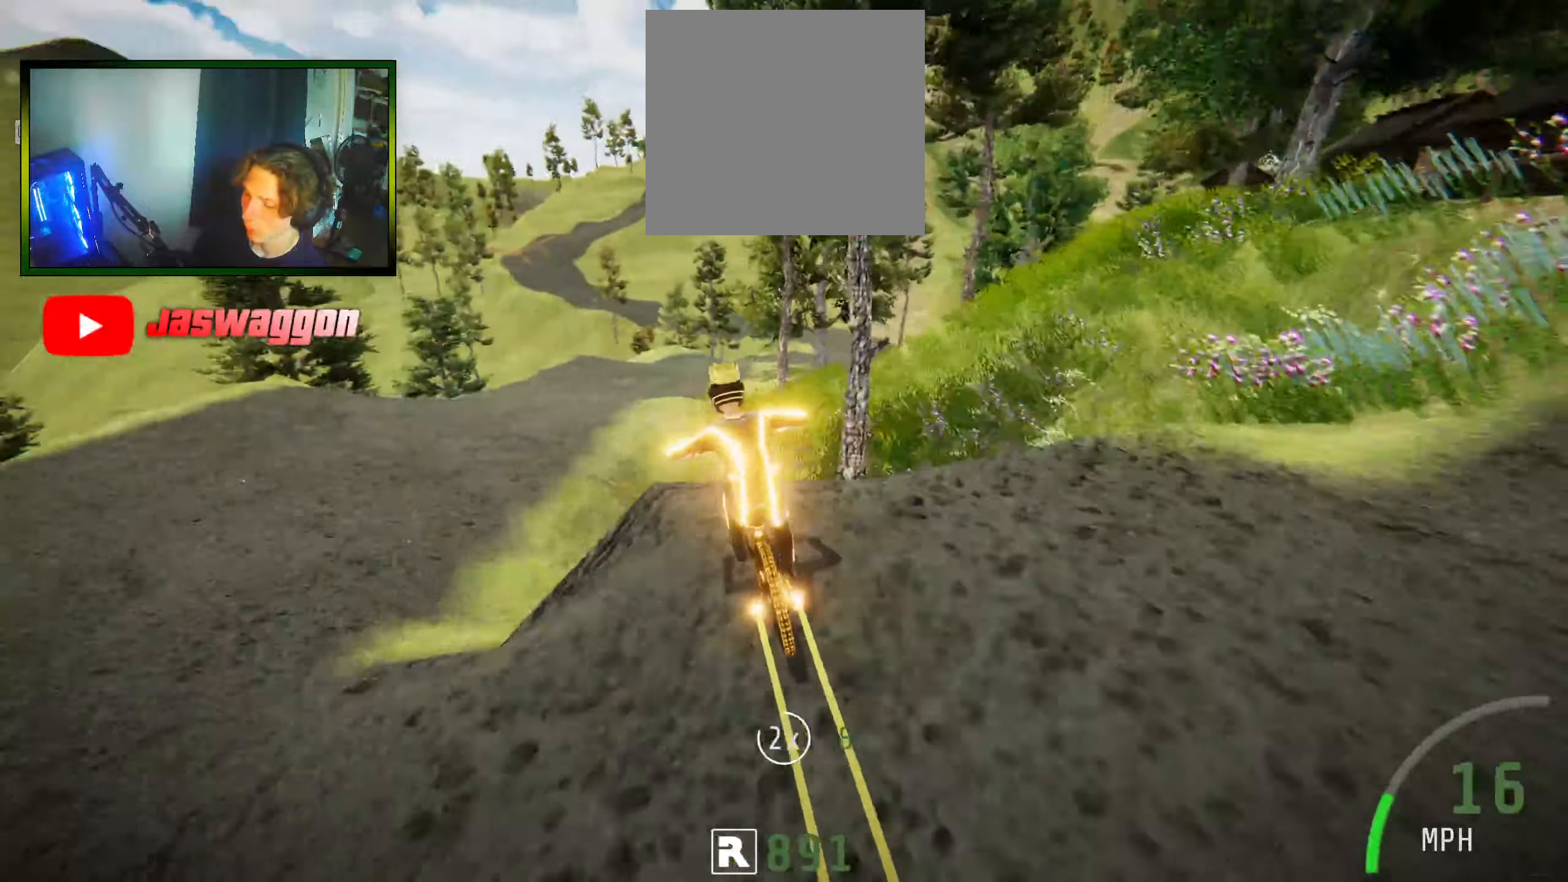
{"buttons": ["R2"], "left_stick": "center", "right_stick": "up", "events": [[417, "right_stick", "center"], [483, "right_stick", "up"]]}
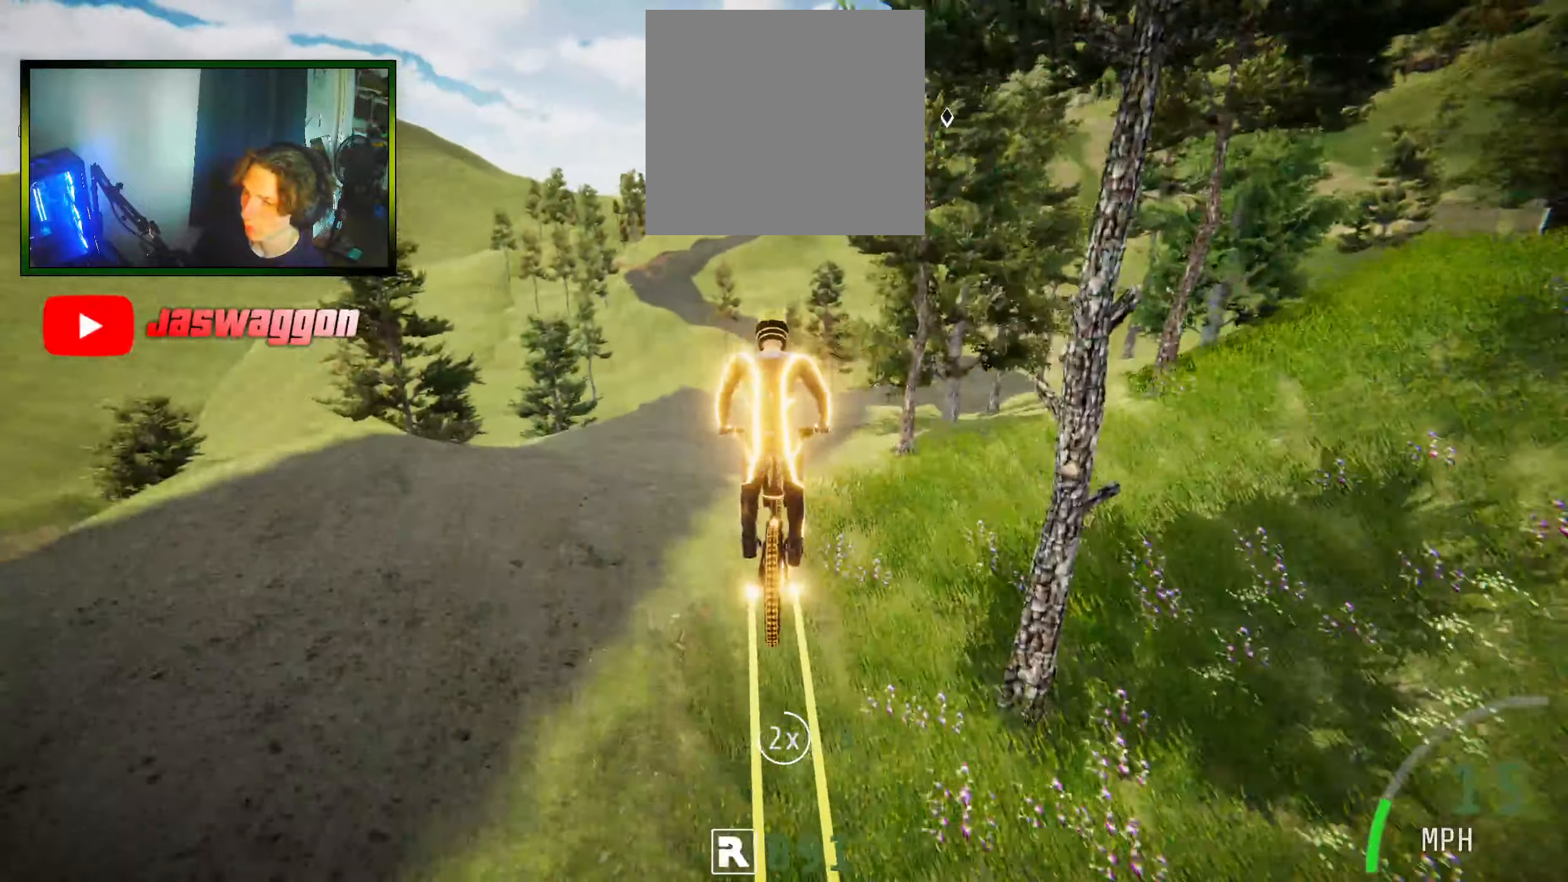
{"buttons": ["R2"], "left_stick": "center", "right_stick": "up", "events": [[150, "left_stick", "up"], [267, "left_stick", "center"]]}
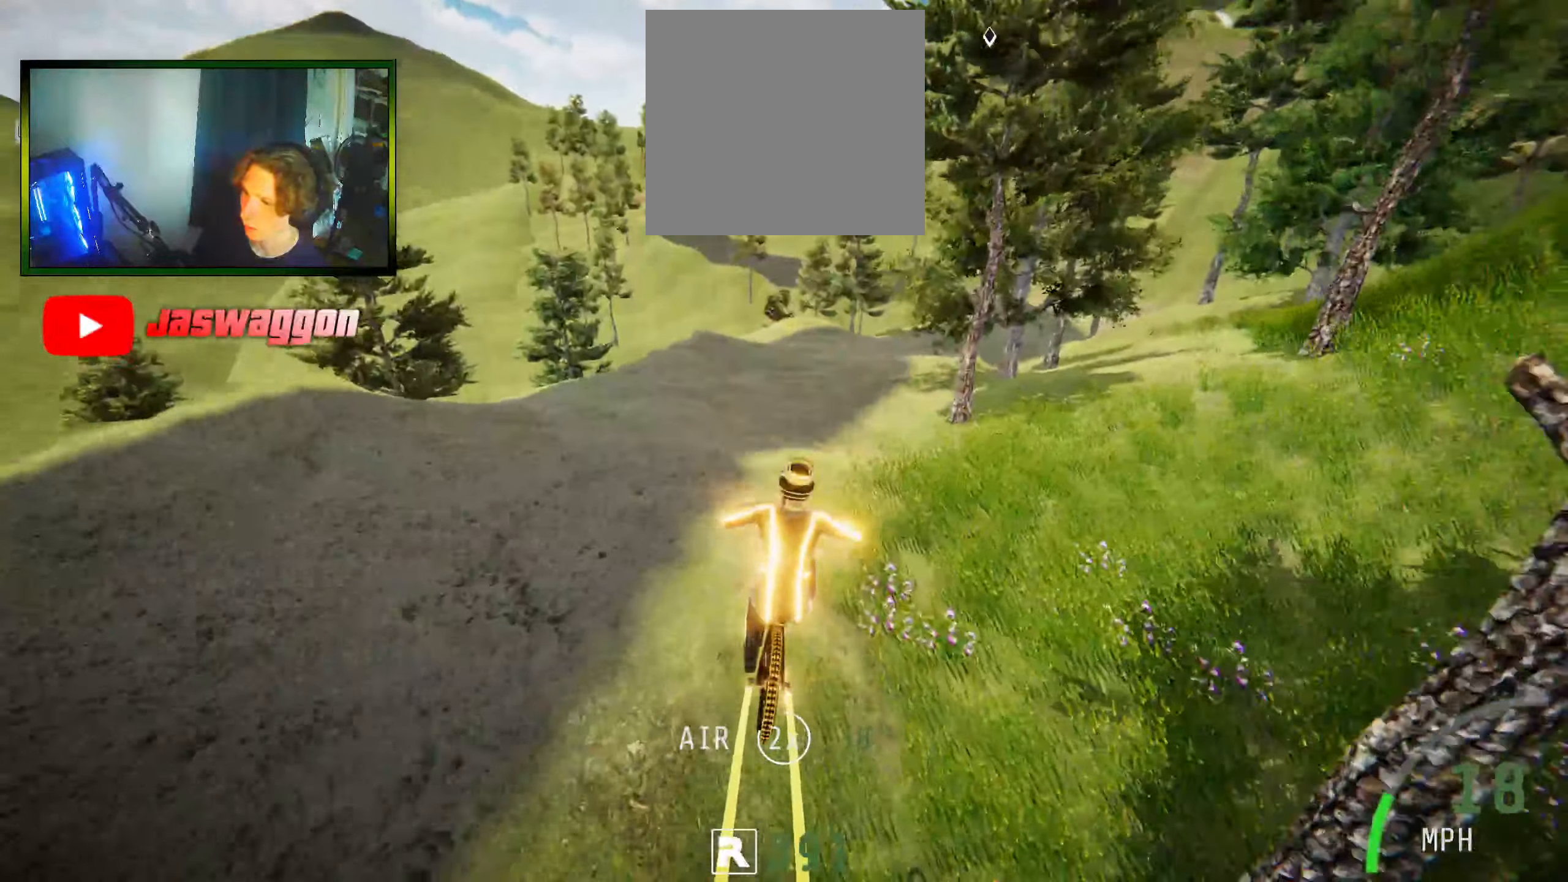
{"buttons": ["R2"], "left_stick": "center", "right_stick": "center", "events": [[17, "left_stick", "up"], [117, "left_stick", "center"], [117, "right_stick", "center"]]}
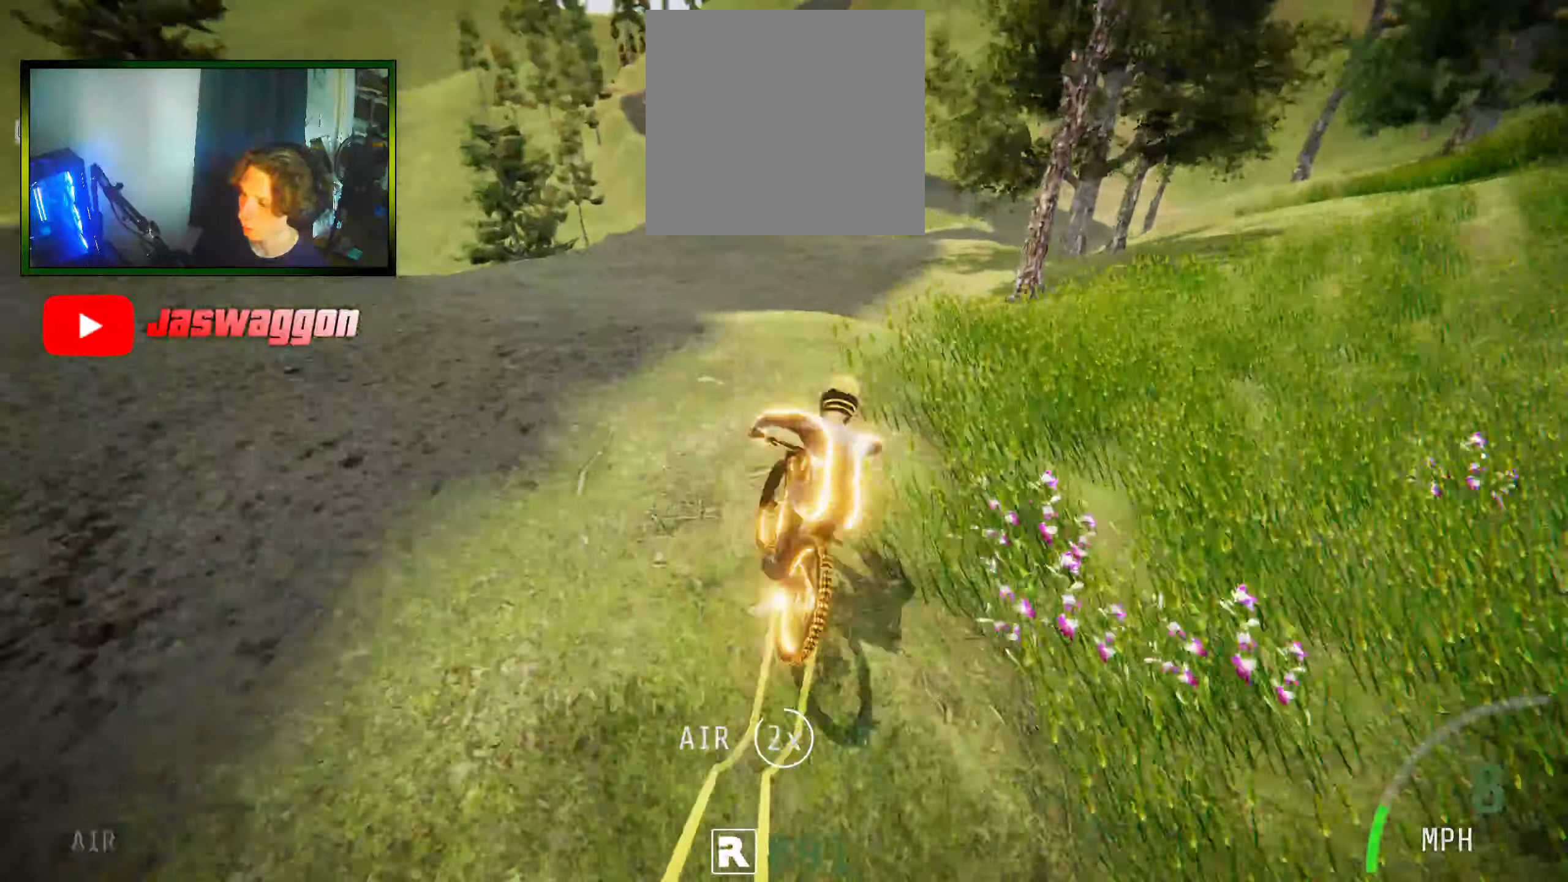
{"buttons": ["R2"], "left_stick": "center", "right_stick": "center", "events": []}
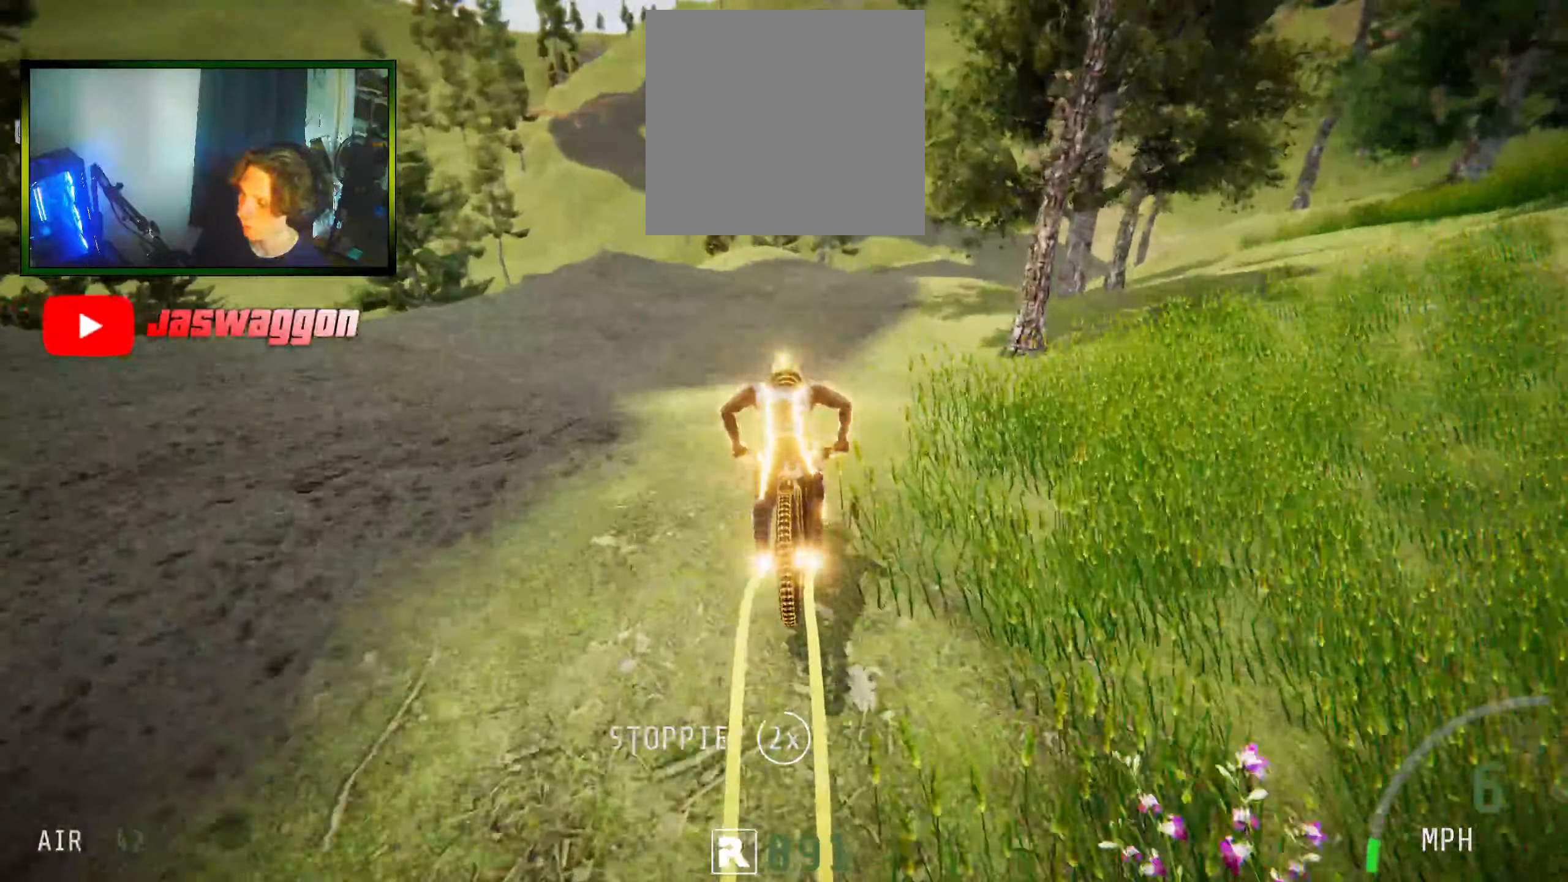
{"buttons": ["R2"], "left_stick": "center", "right_stick": "center", "events": [[267, "left_stick", "left"], [433, "left_stick", "center"]]}
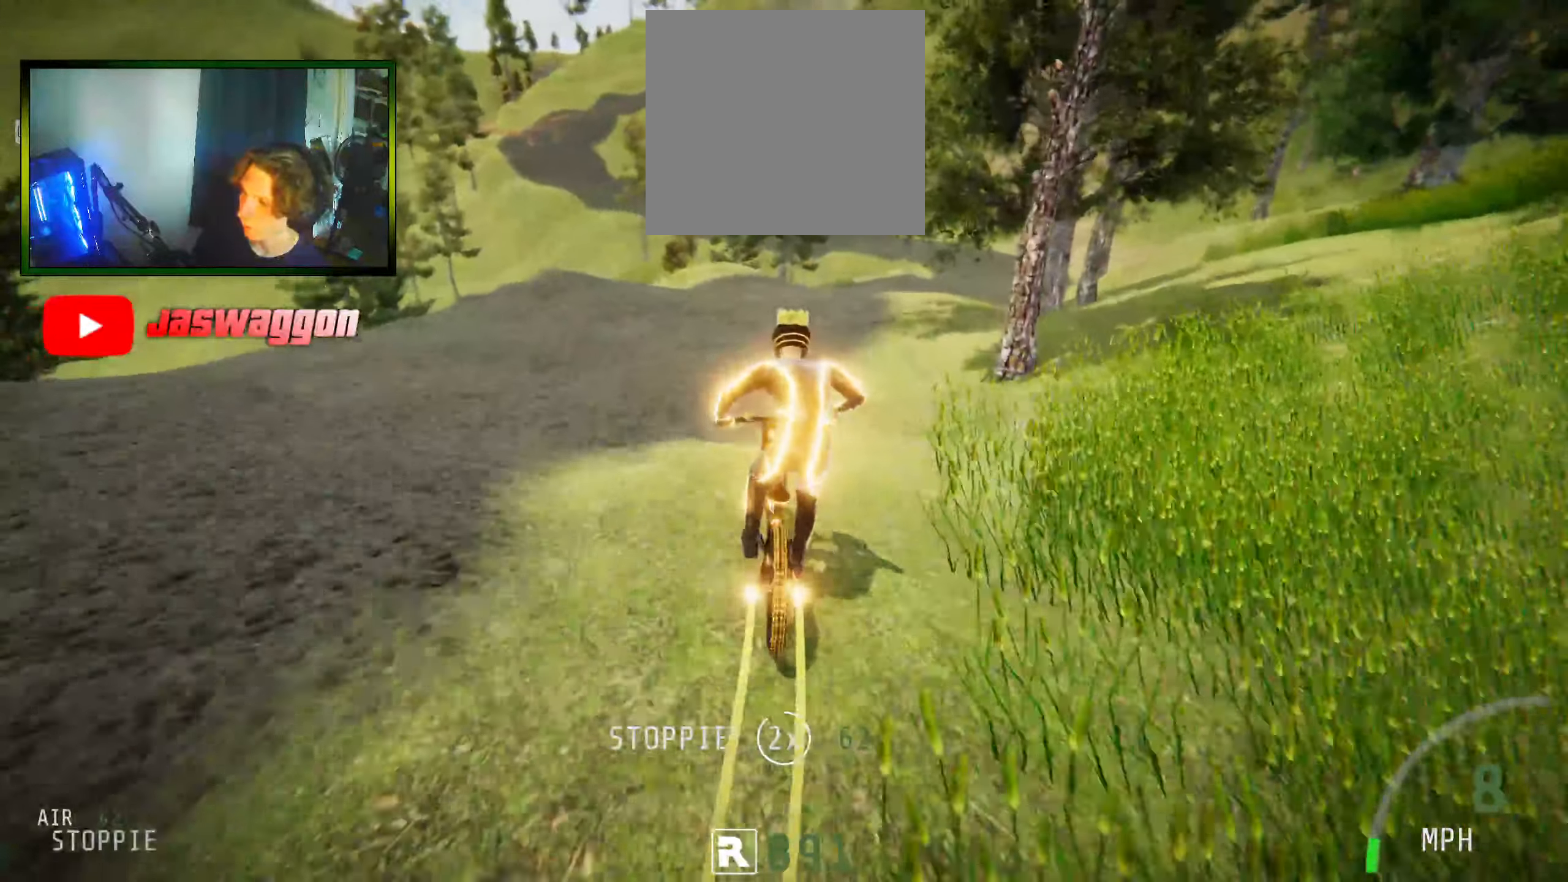
{"buttons": ["R2"], "left_stick": "center", "right_stick": "center", "events": [[83, "left_stick", "right"], [233, "left_stick", "center"], [317, "left_stick", "left"], [433, "left_stick", "center"]]}
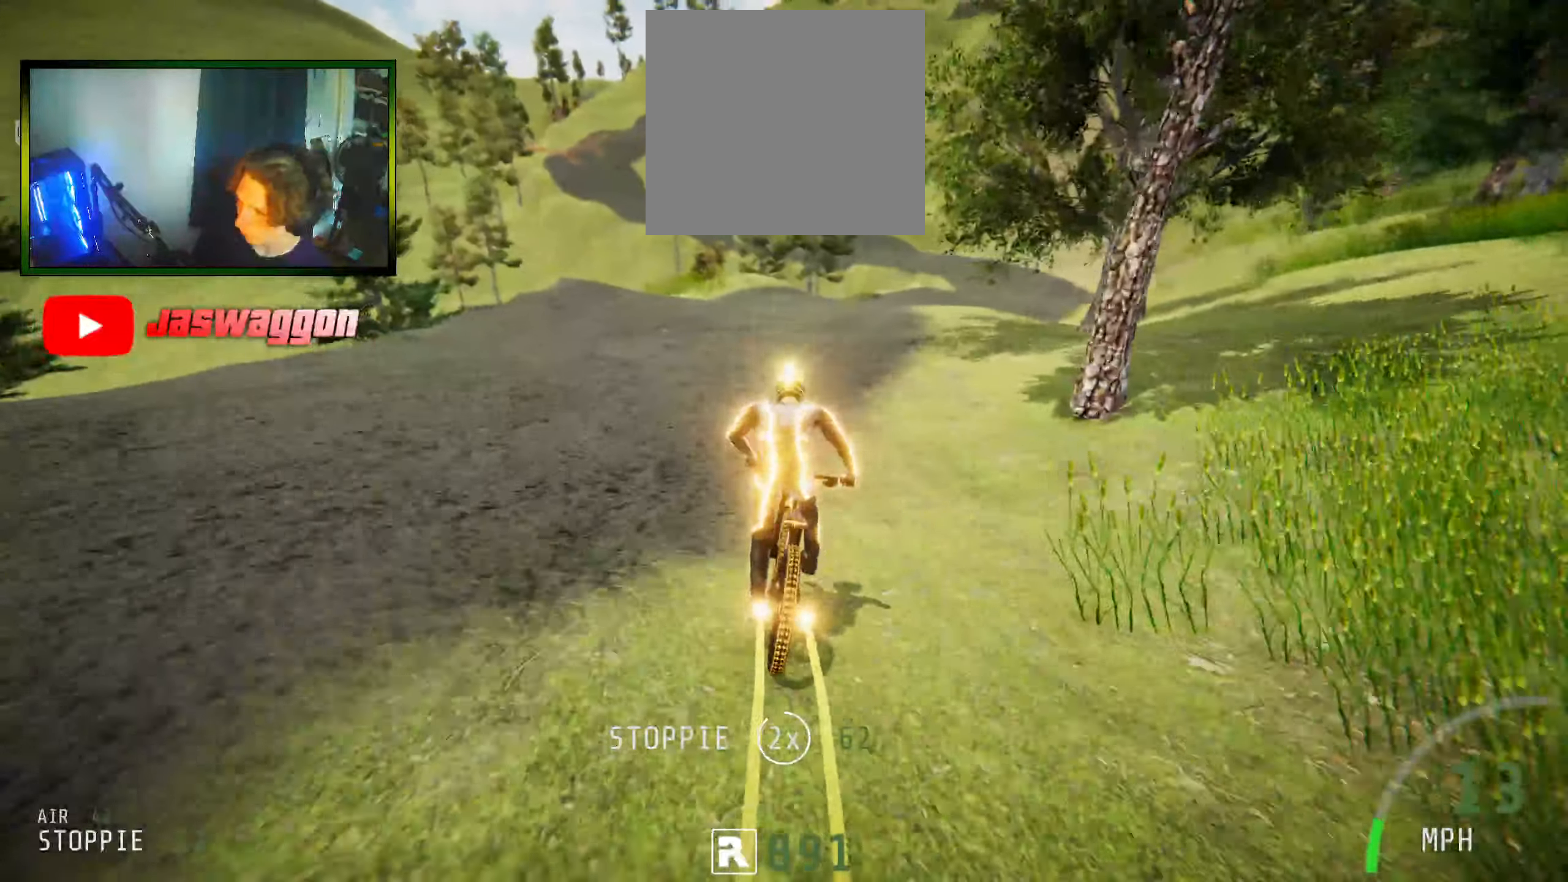
{"buttons": ["START"], "left_stick": "center", "right_stick": "center", "events": [[417, "START", "down"], [500, "R2", "up"]]}
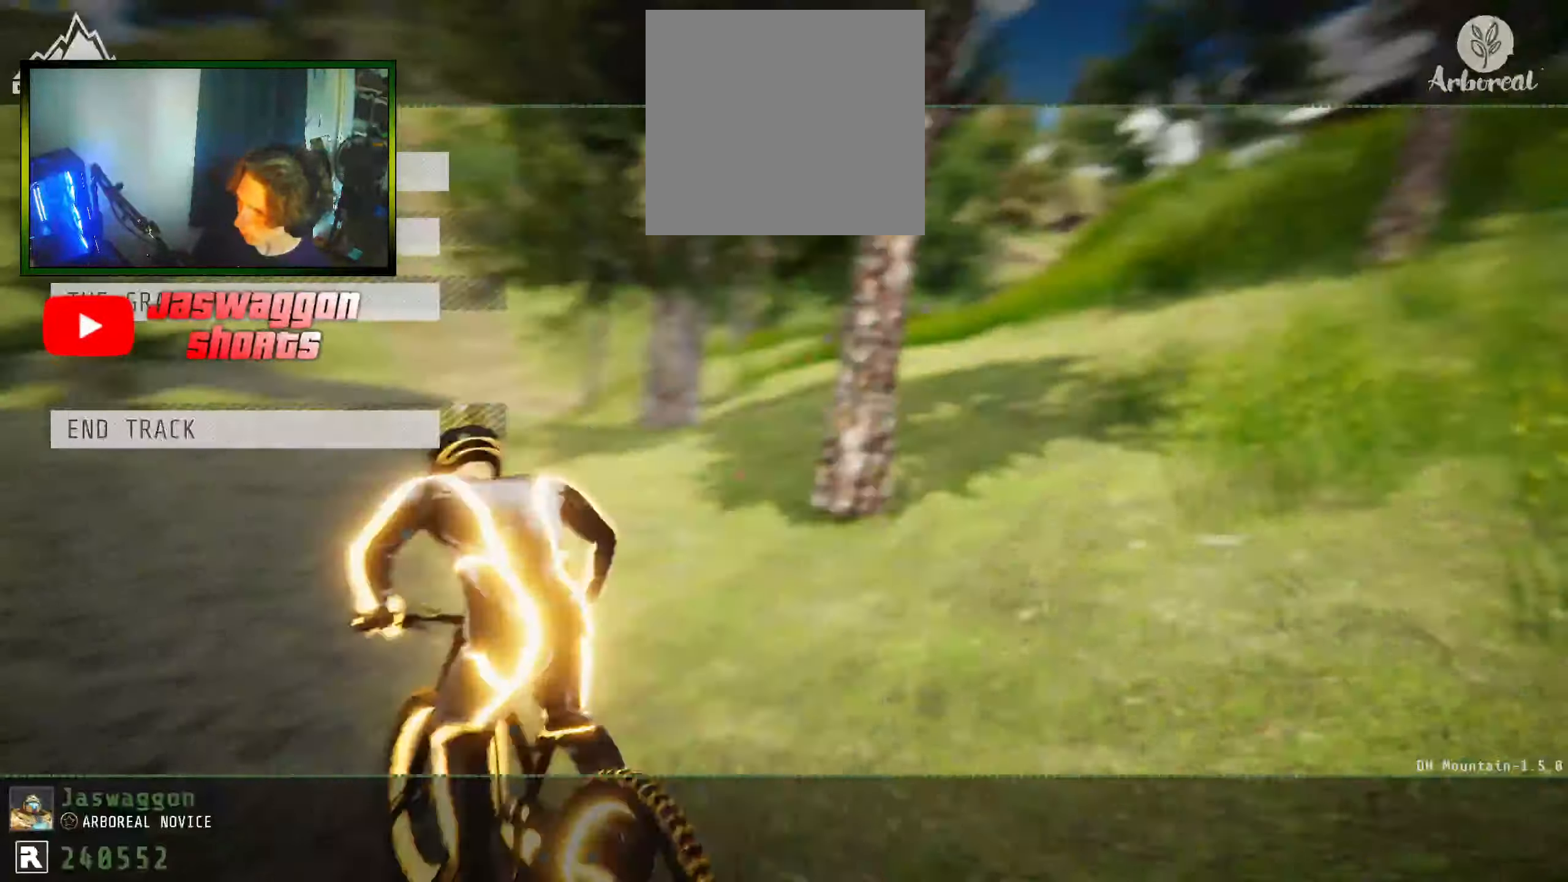
{"buttons": ["A"], "left_stick": "center", "right_stick": "center", "events": [[17, "START", "up"], [50, "DPAD_DOWN", "down"], [117, "DPAD_DOWN", "up"], [233, "DPAD_DOWN", "down"], [250, "DPAD_DOWN", "up"], [367, "DPAD_DOWN", "down"], [450, "A", "down"], [450, "DPAD_DOWN", "up"]]}
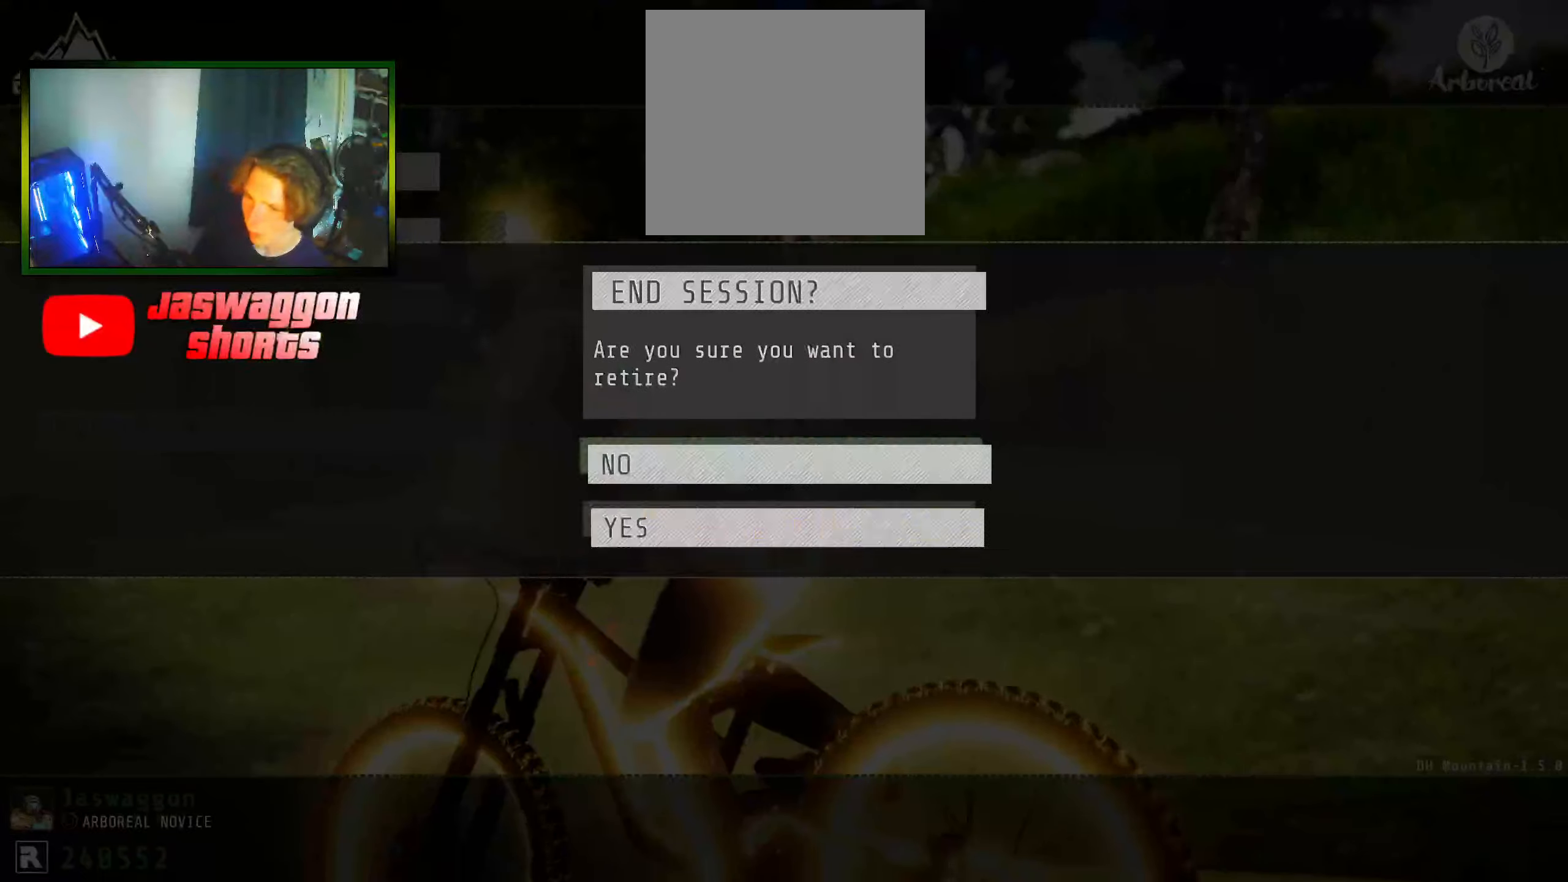
{"buttons": ["A", "R2"], "left_stick": "center", "right_stick": "center", "events": [[34, "A", "up"], [50, "DPAD_DOWN", "down"], [134, "A", "down"], [134, "DPAD_DOWN", "up"], [217, "A", "up"], [267, "R2", "down"], [300, "B", "down"], [400, "B", "up"], [450, "A", "down"]]}
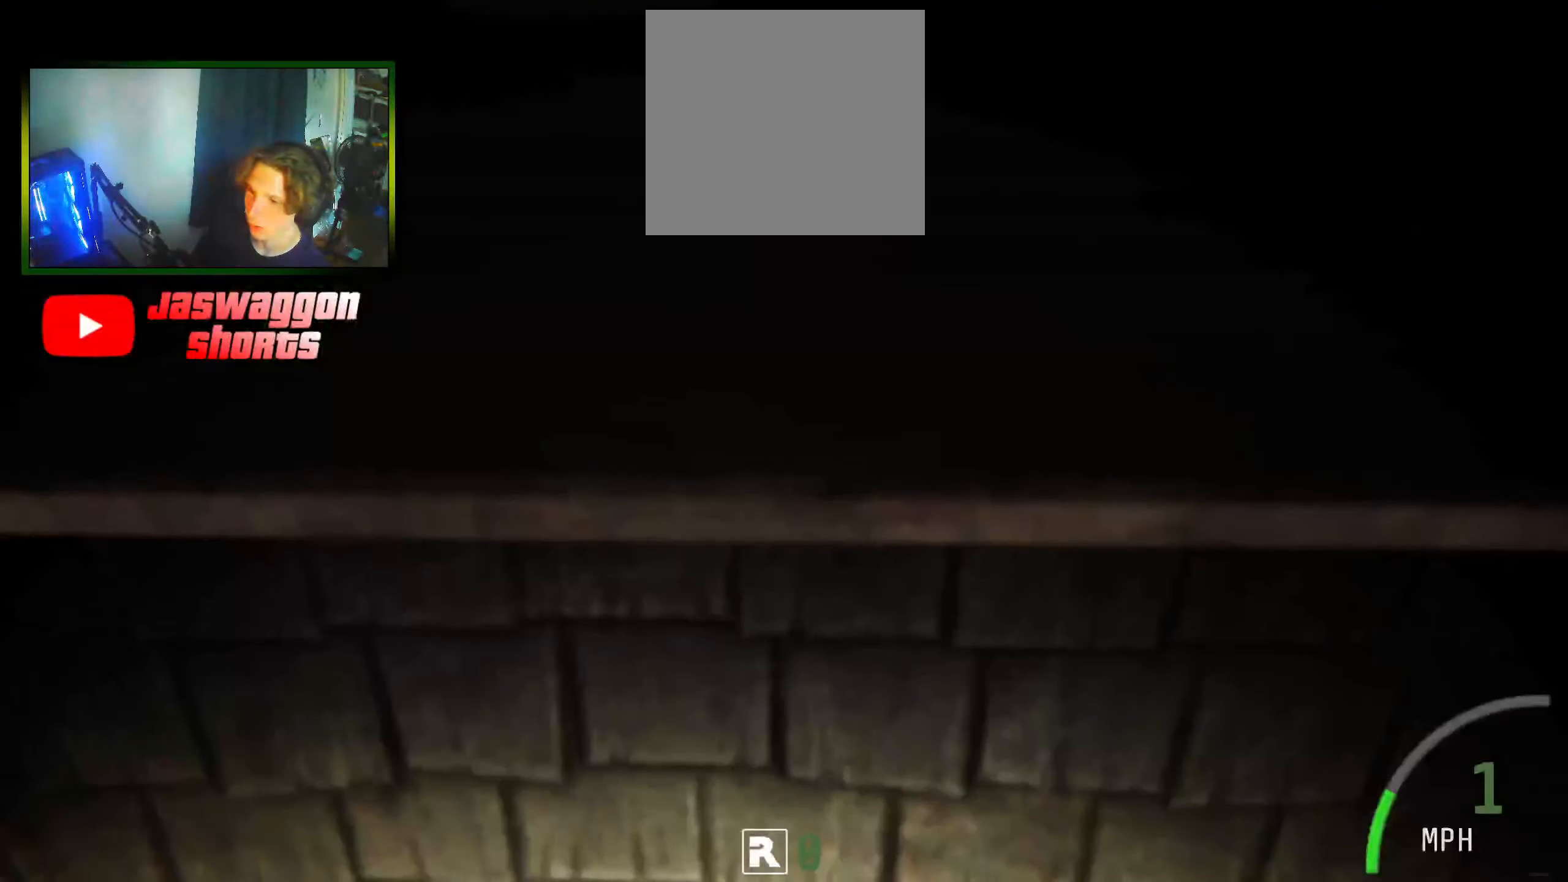
{"buttons": ["R2"], "left_stick": "center", "right_stick": "center", "events": [[50, "A", "up"]]}
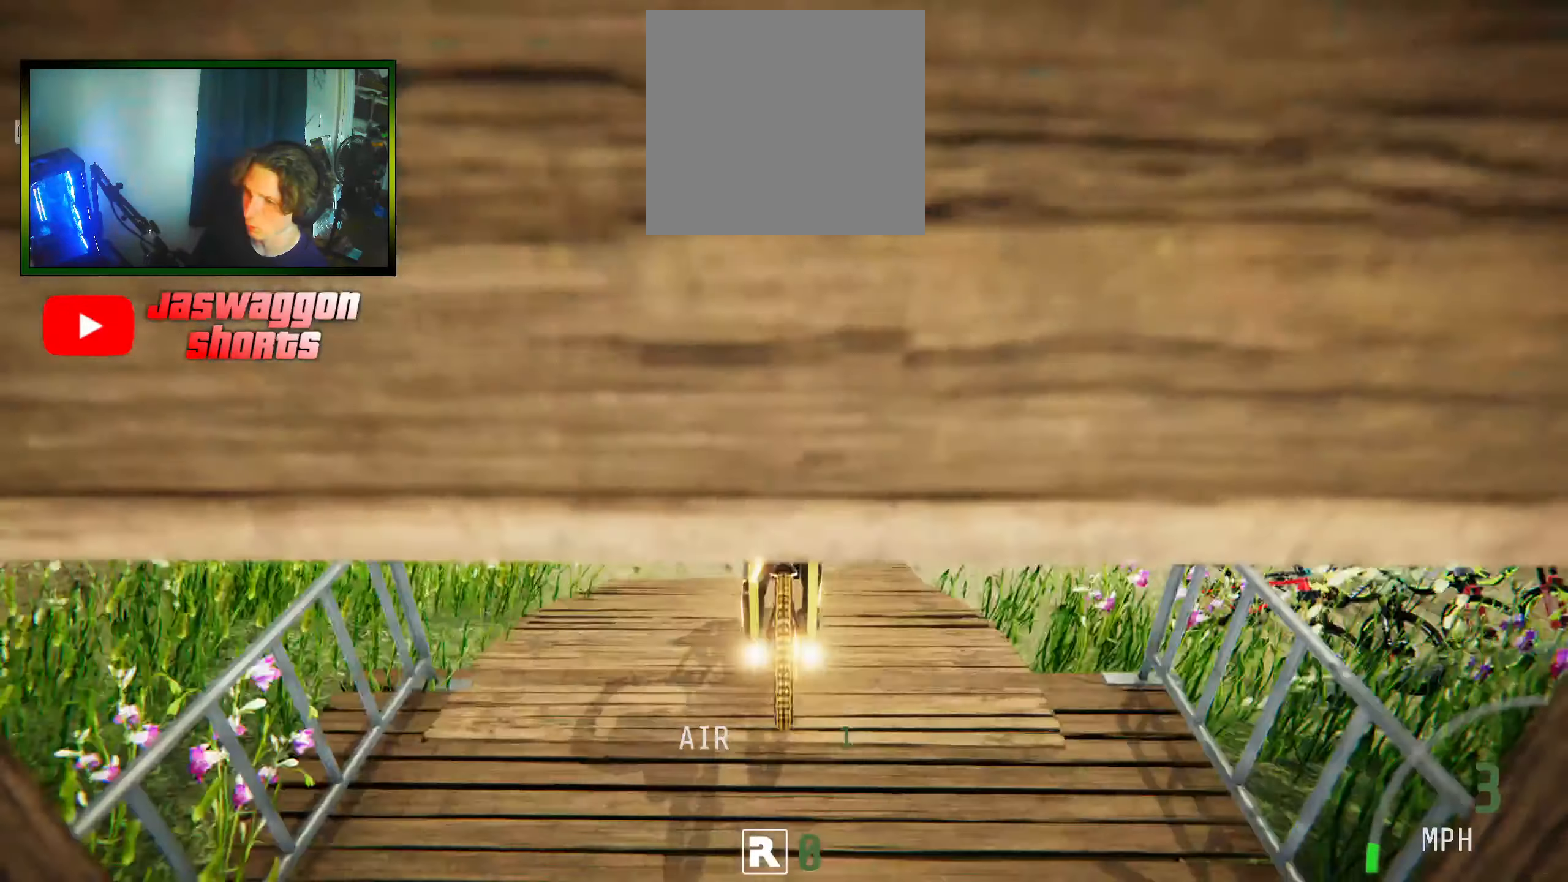
{"buttons": ["R2"], "left_stick": "left", "right_stick": "center", "events": [[484, "left_stick", "left"]]}
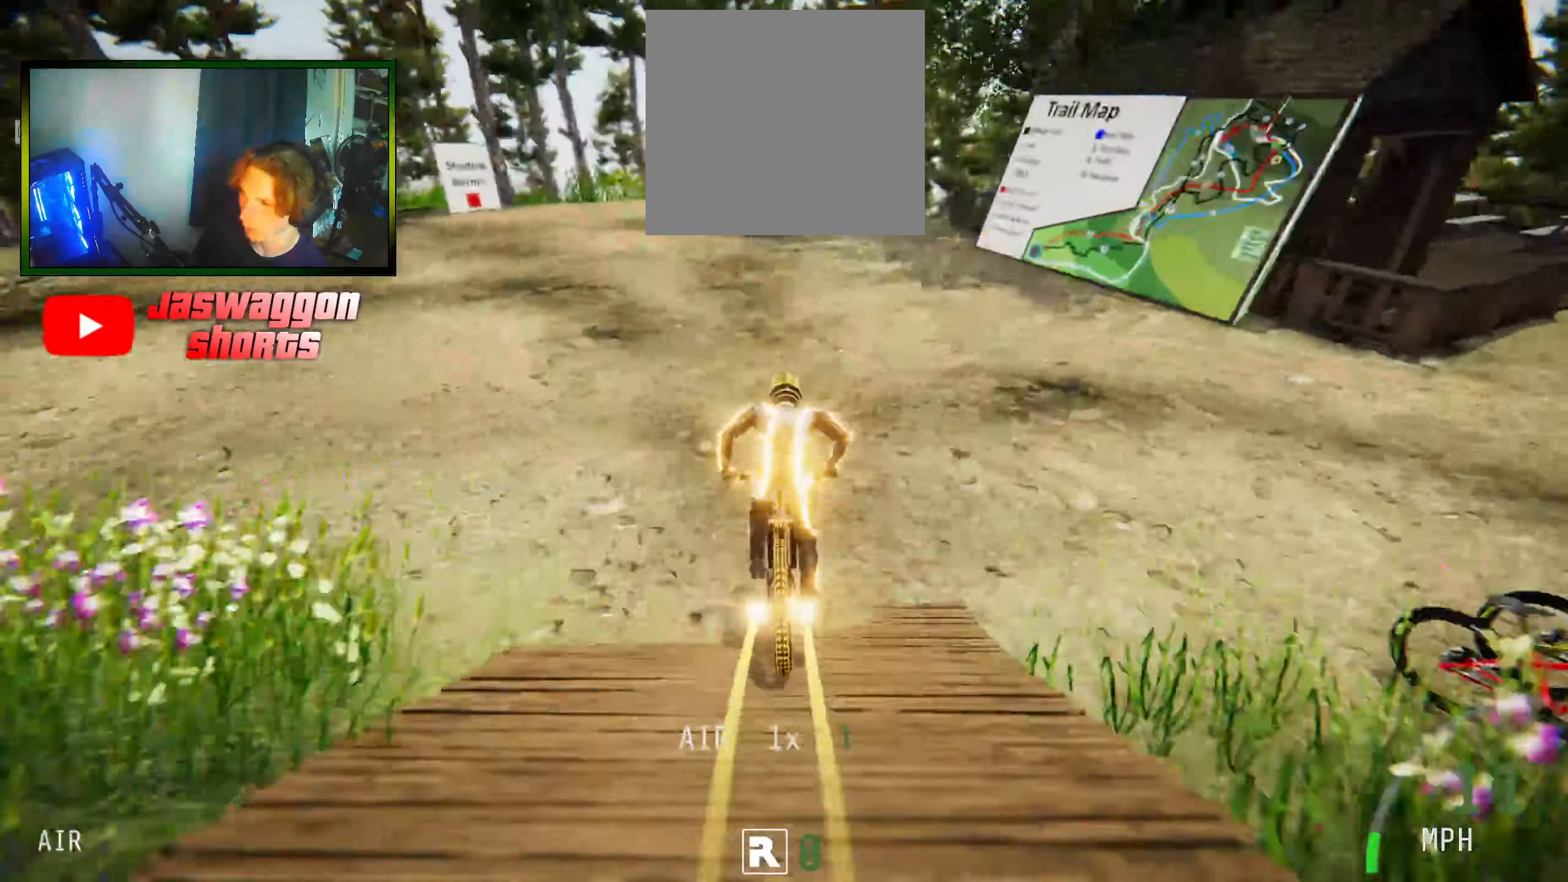
{"buttons": ["R2"], "left_stick": "left", "right_stick": "center", "events": [[17, "R2", "up"], [384, "R2", "down"]]}
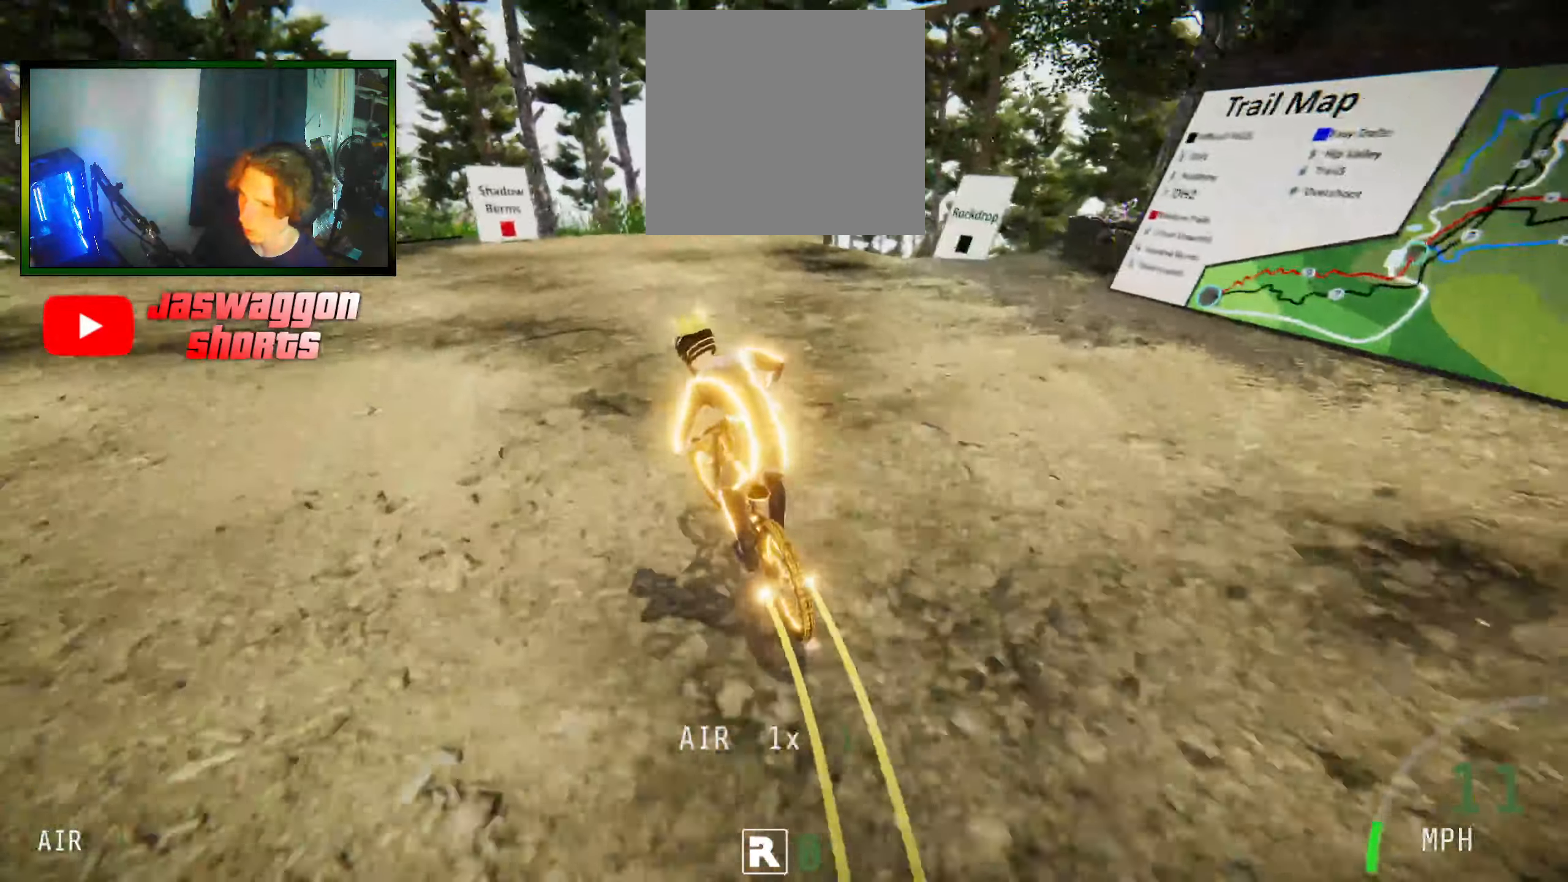
{"buttons": [], "left_stick": "right", "right_stick": "up", "events": [[50, "left_stick", "center"], [417, "left_stick", "right"], [434, "right_stick", "up"], [467, "R2", "up"]]}
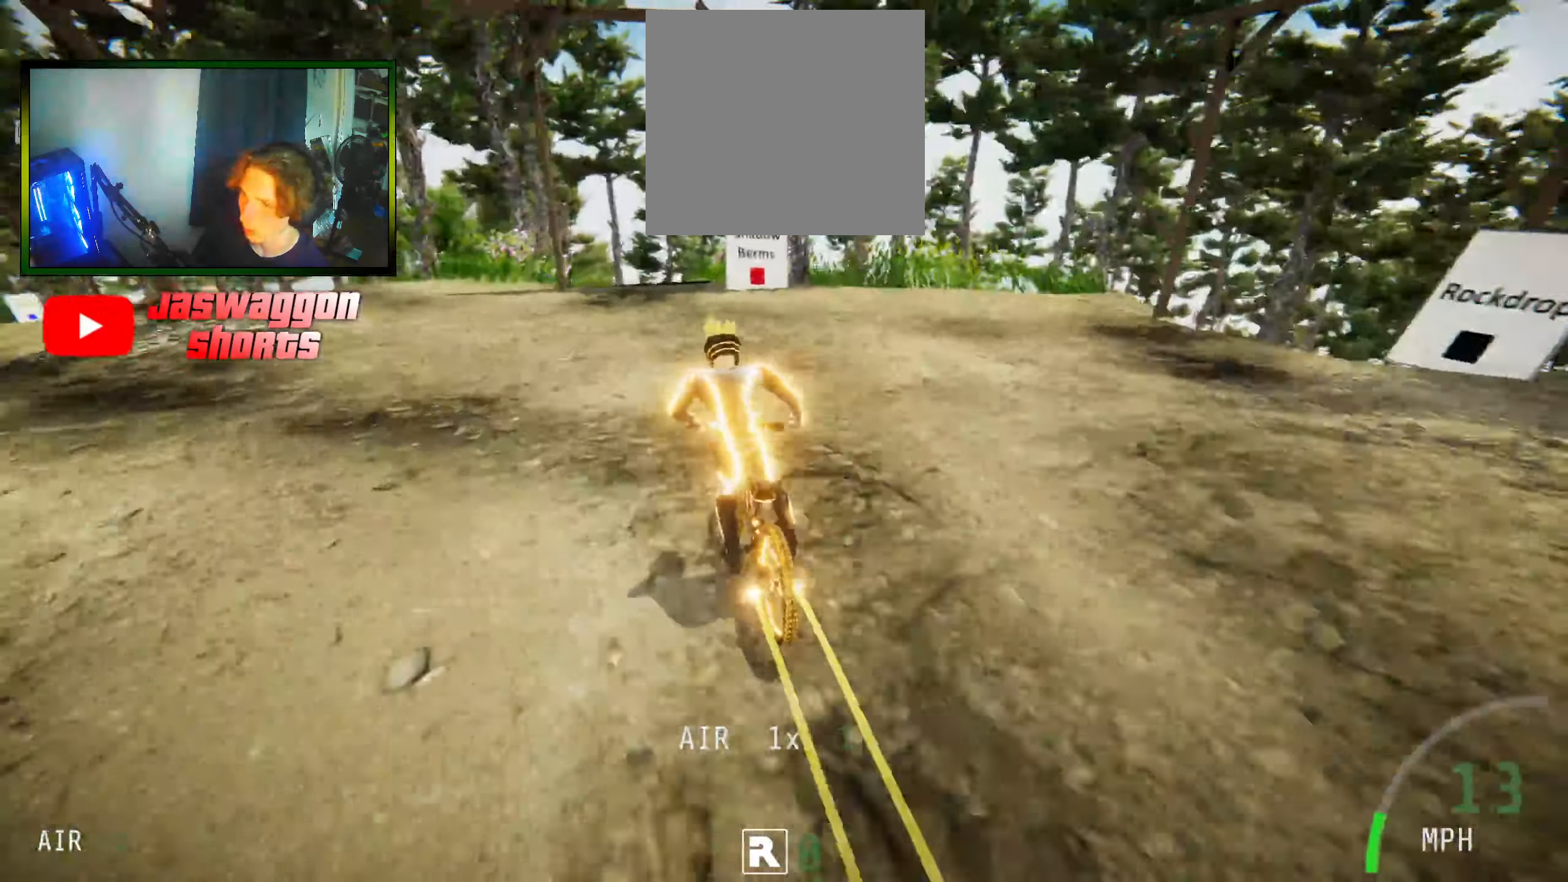
{"buttons": [], "left_stick": "right", "right_stick": "center", "events": [[67, "left_stick", "center"], [150, "right_stick", "center"], [467, "left_stick", "right"]]}
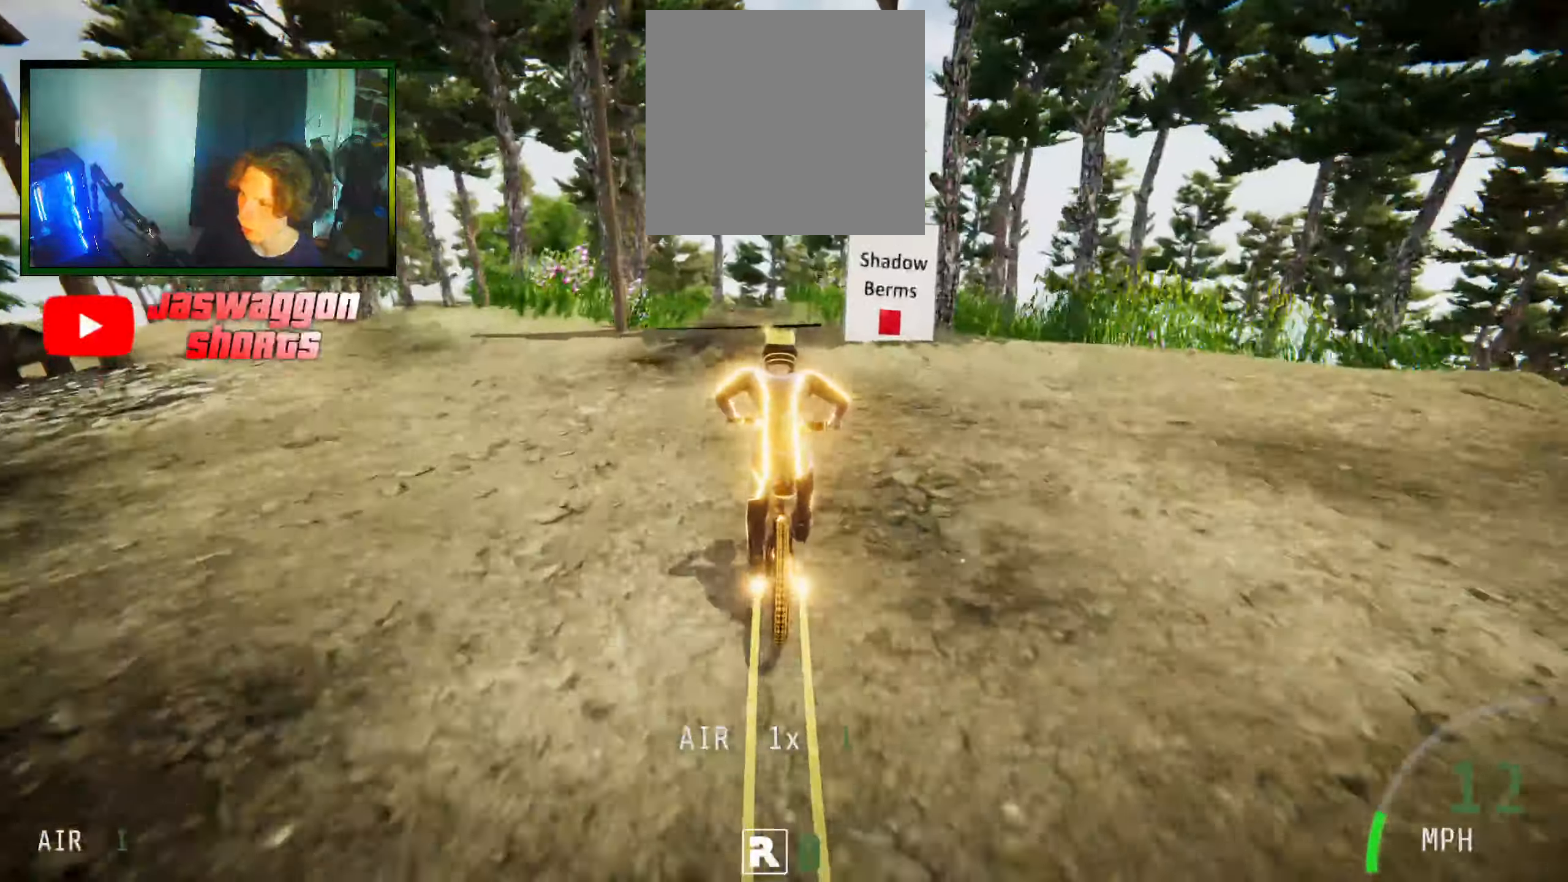
{"buttons": [], "left_stick": "center", "right_stick": "center", "events": [[67, "left_stick", "center"], [200, "left_stick", "left"], [334, "right_stick", "down"], [434, "right_stick", "center"], [450, "left_stick", "center"]]}
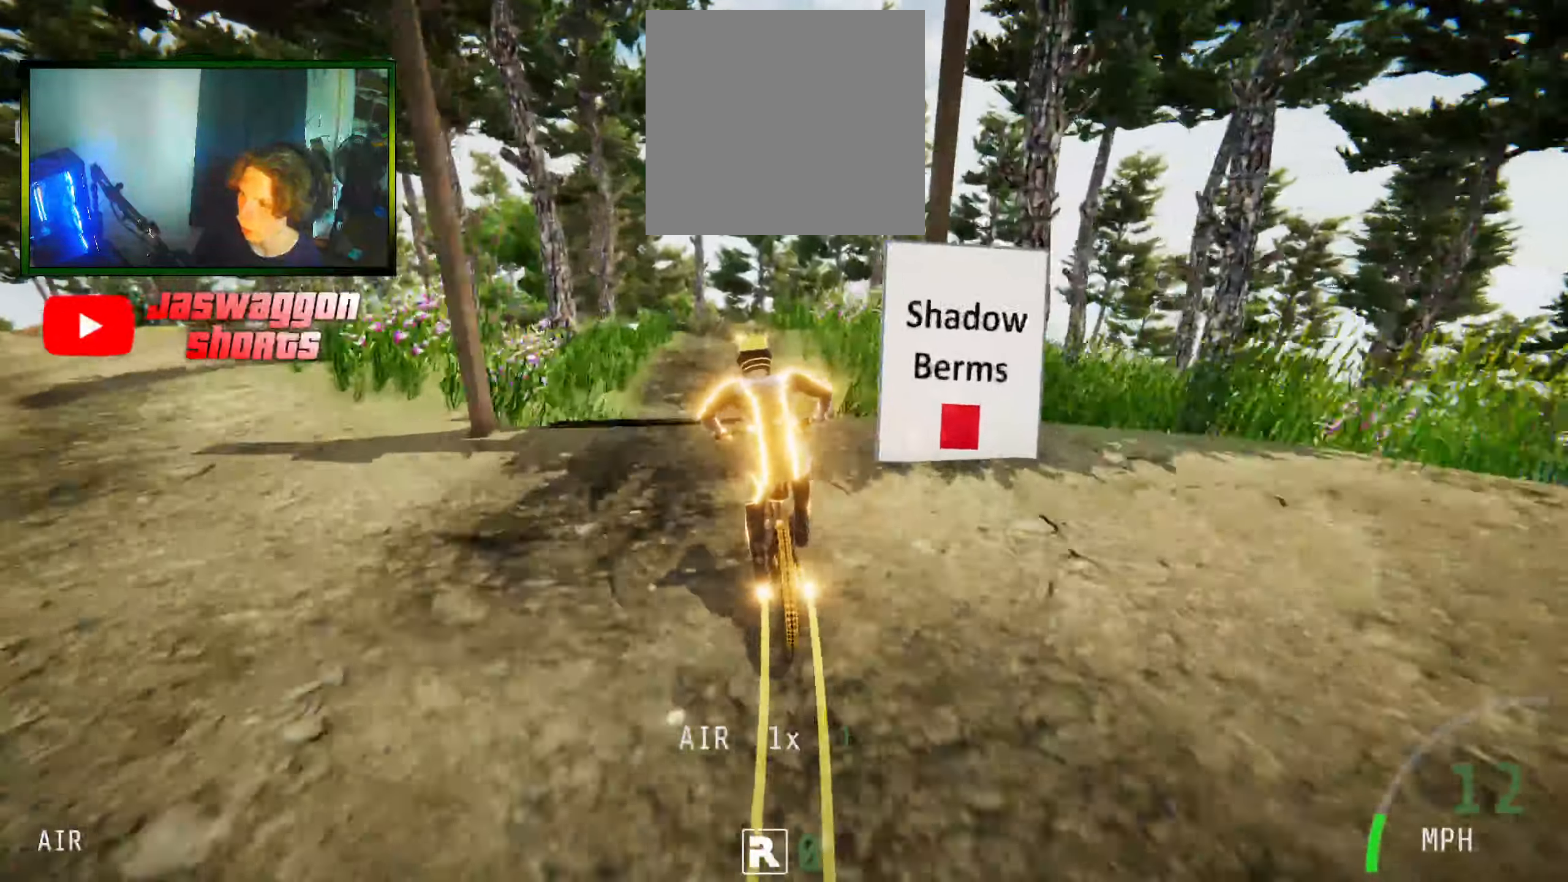
{"buttons": [], "left_stick": "center", "right_stick": "center", "events": []}
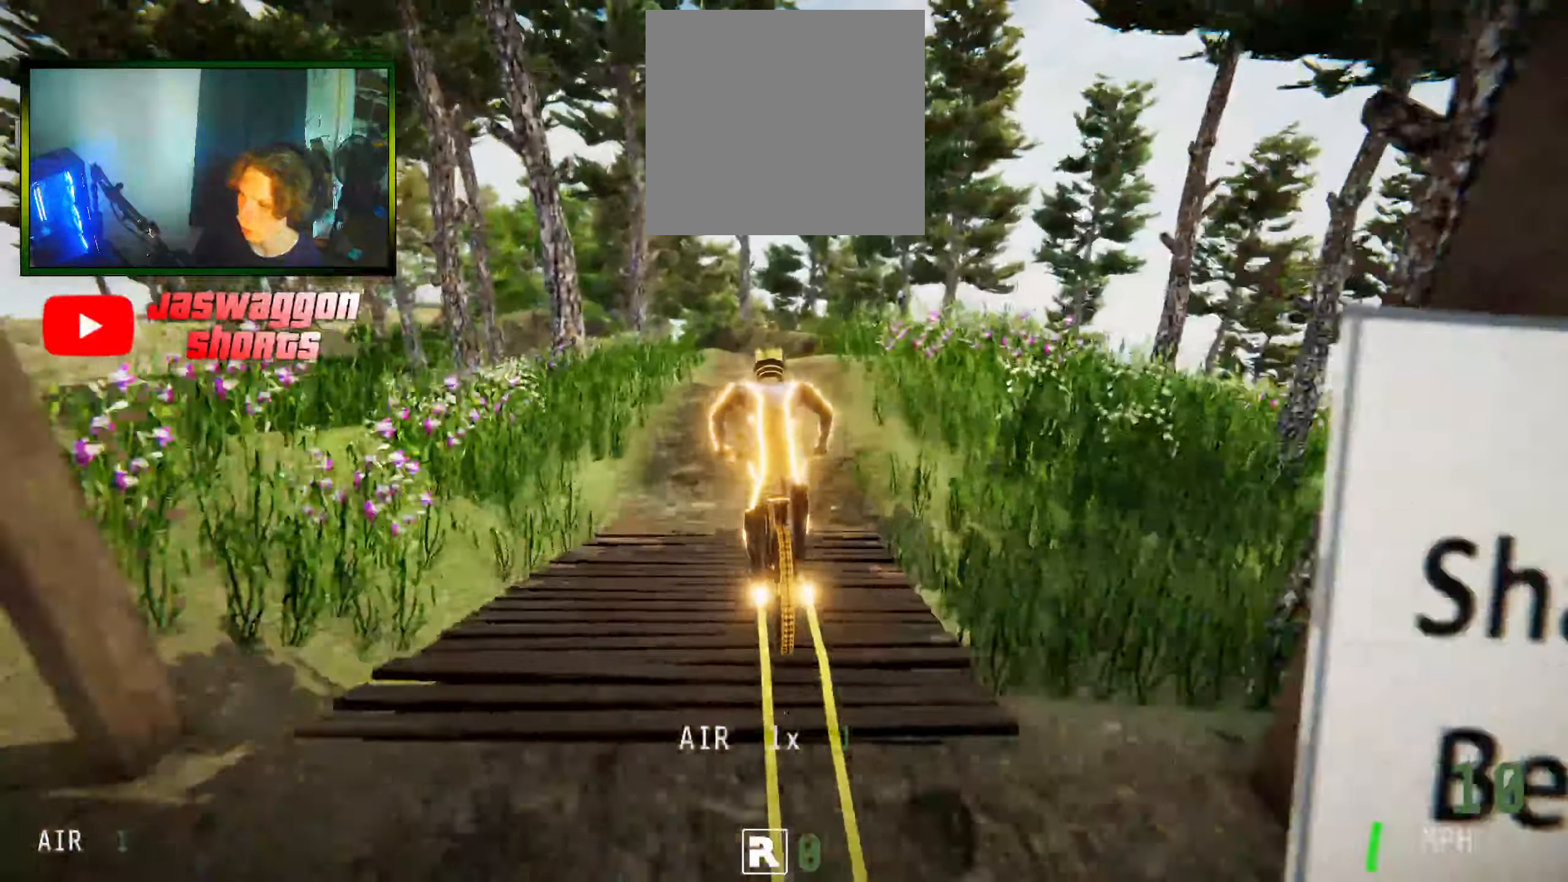
{"buttons": [], "left_stick": "center", "right_stick": "up", "events": [[267, "left_stick", "right"], [350, "right_stick", "up"], [450, "left_stick", "center"]]}
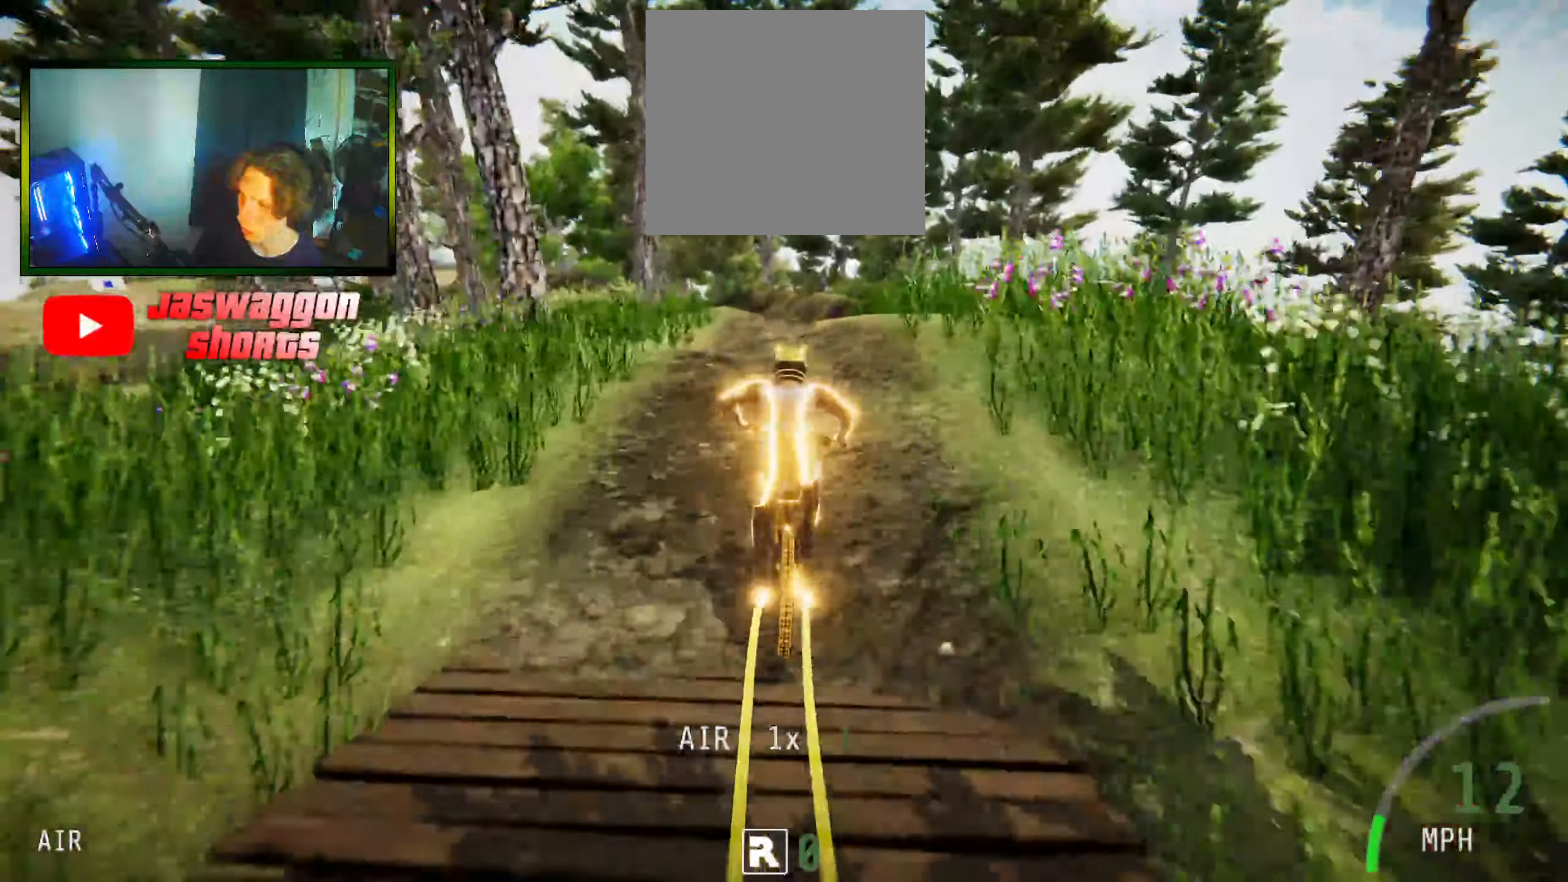
{"buttons": ["R2"], "left_stick": "right", "right_stick": "up", "events": [[34, "right_stick", "center"], [400, "R2", "down"], [416, "left_stick", "right"], [450, "right_stick", "up"]]}